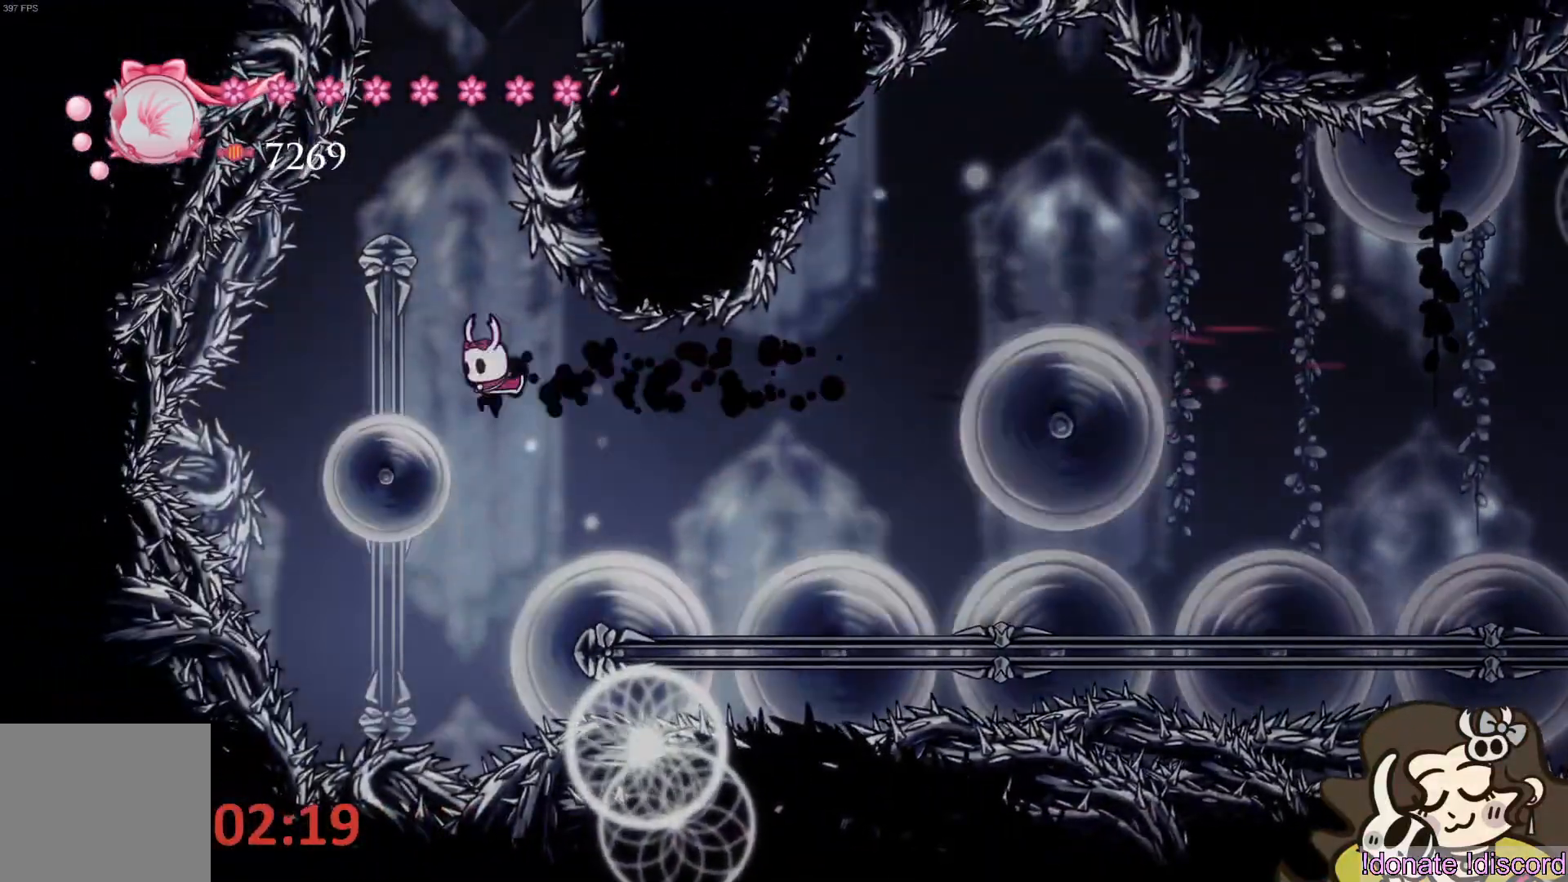
Gameplay with a controller (PlayStation layout); each line is a JSON object with the inputs held at the frame after it. "events" lists button and stick changes between this image and that frame as [ms after this image, input, new state], when the widget could be followed in between. Not read: right_stick.
{"buttons": ["SQUARE"], "left_stick": "down", "events": [[133, "left_stick", "left"], [300, "left_stick", "center"], [417, "left_stick", "down"], [450, "CROSS", "up"], [500, "SQUARE", "down"]]}
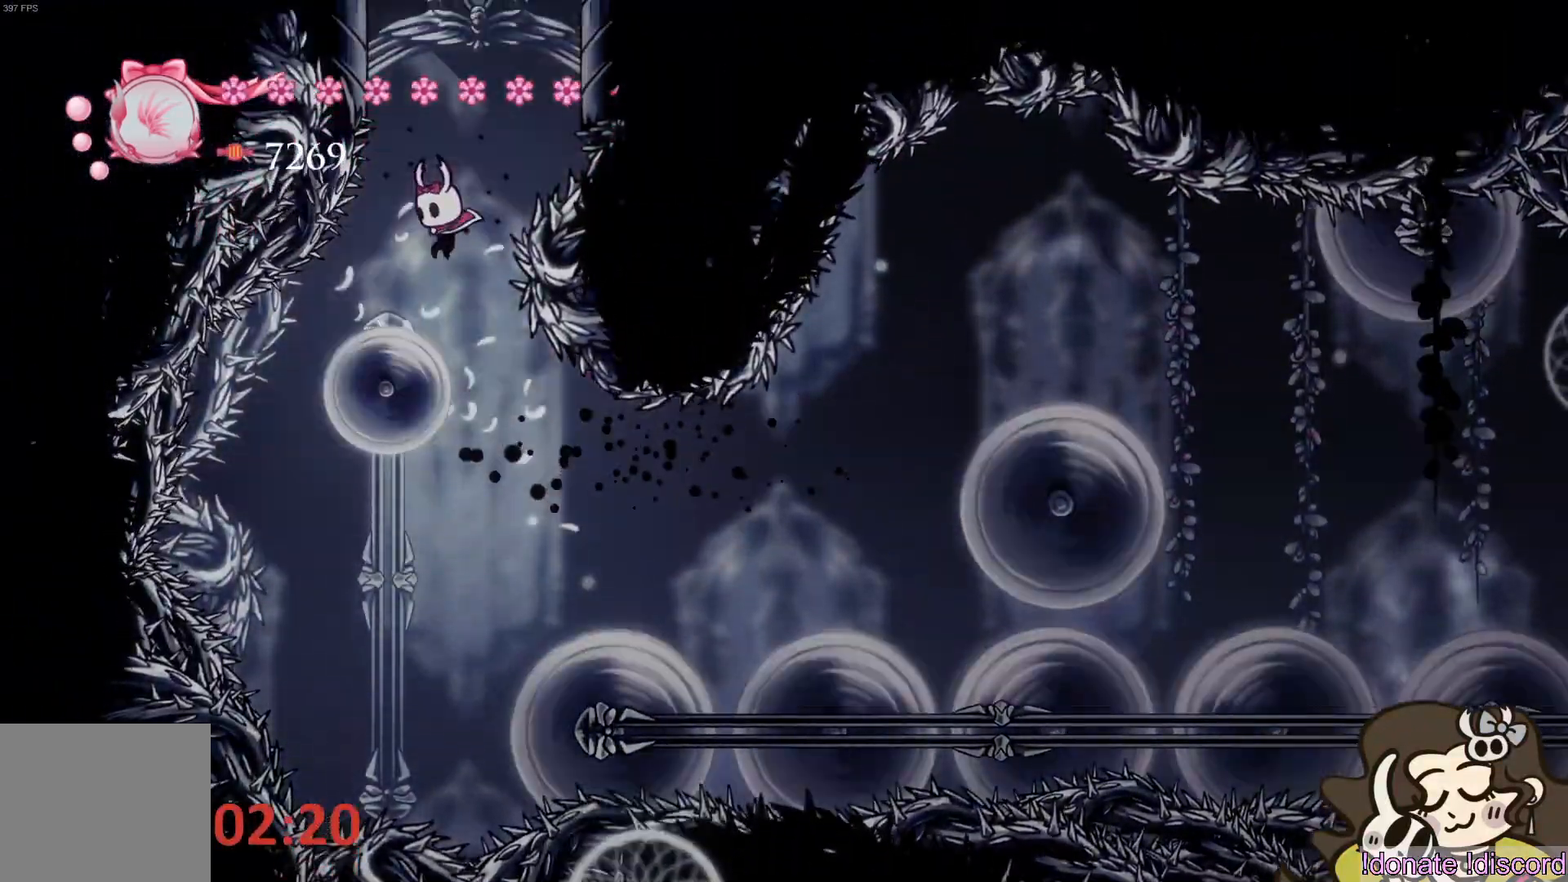
{"buttons": ["CROSS"], "left_stick": "left", "events": [[200, "SQUARE", "up"], [250, "left_stick", "center"], [300, "CROSS", "down"], [500, "left_stick", "left"]]}
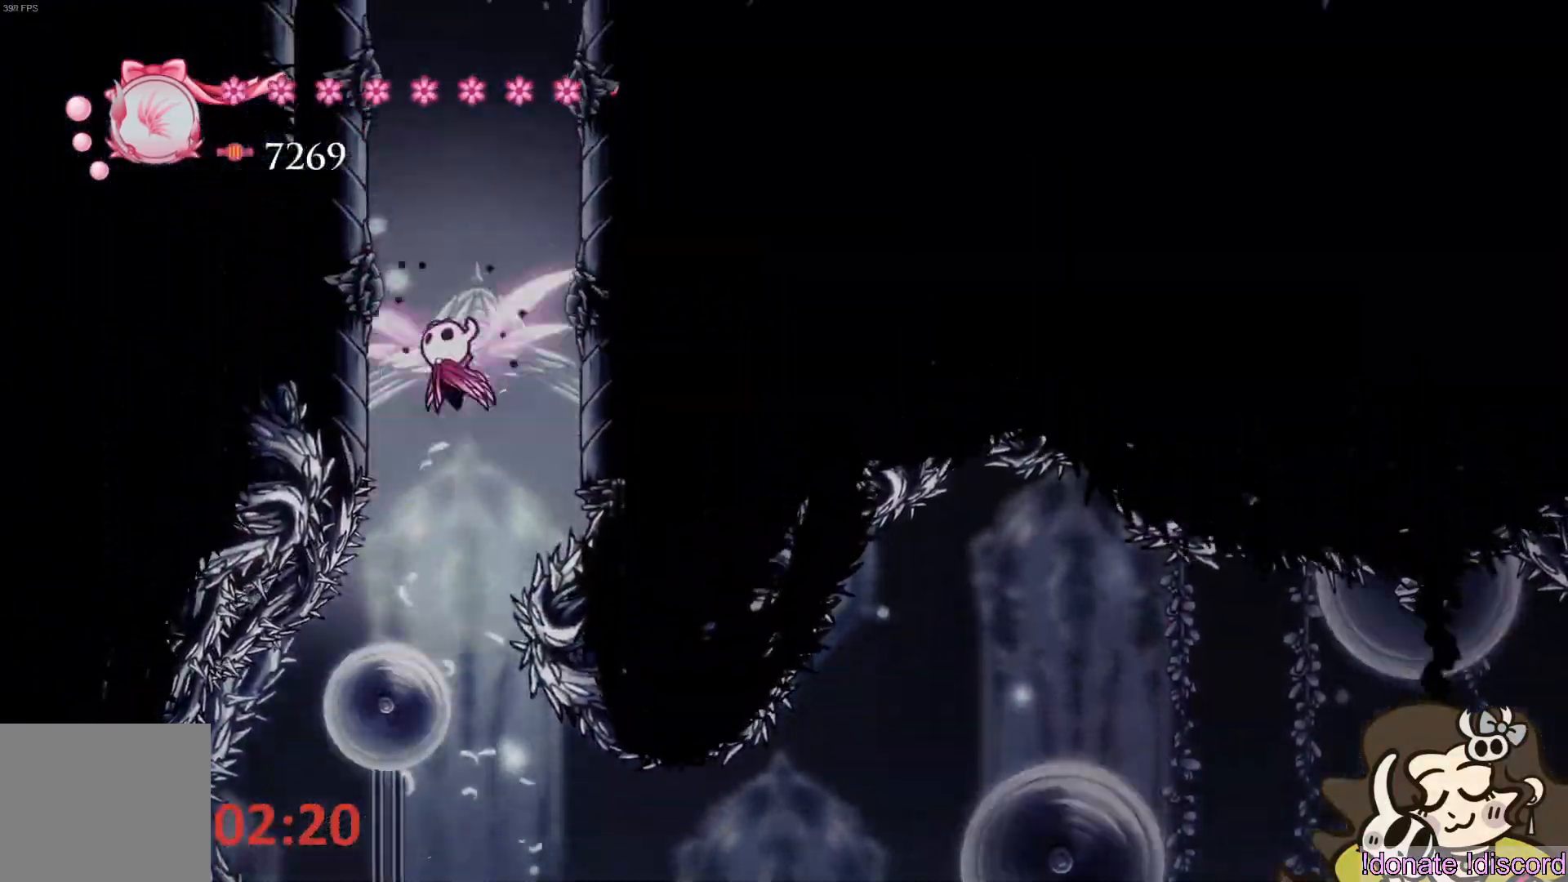
{"buttons": [], "left_stick": "left", "events": [[150, "CROSS", "up"], [217, "CROSS", "down"], [500, "CROSS", "up"]]}
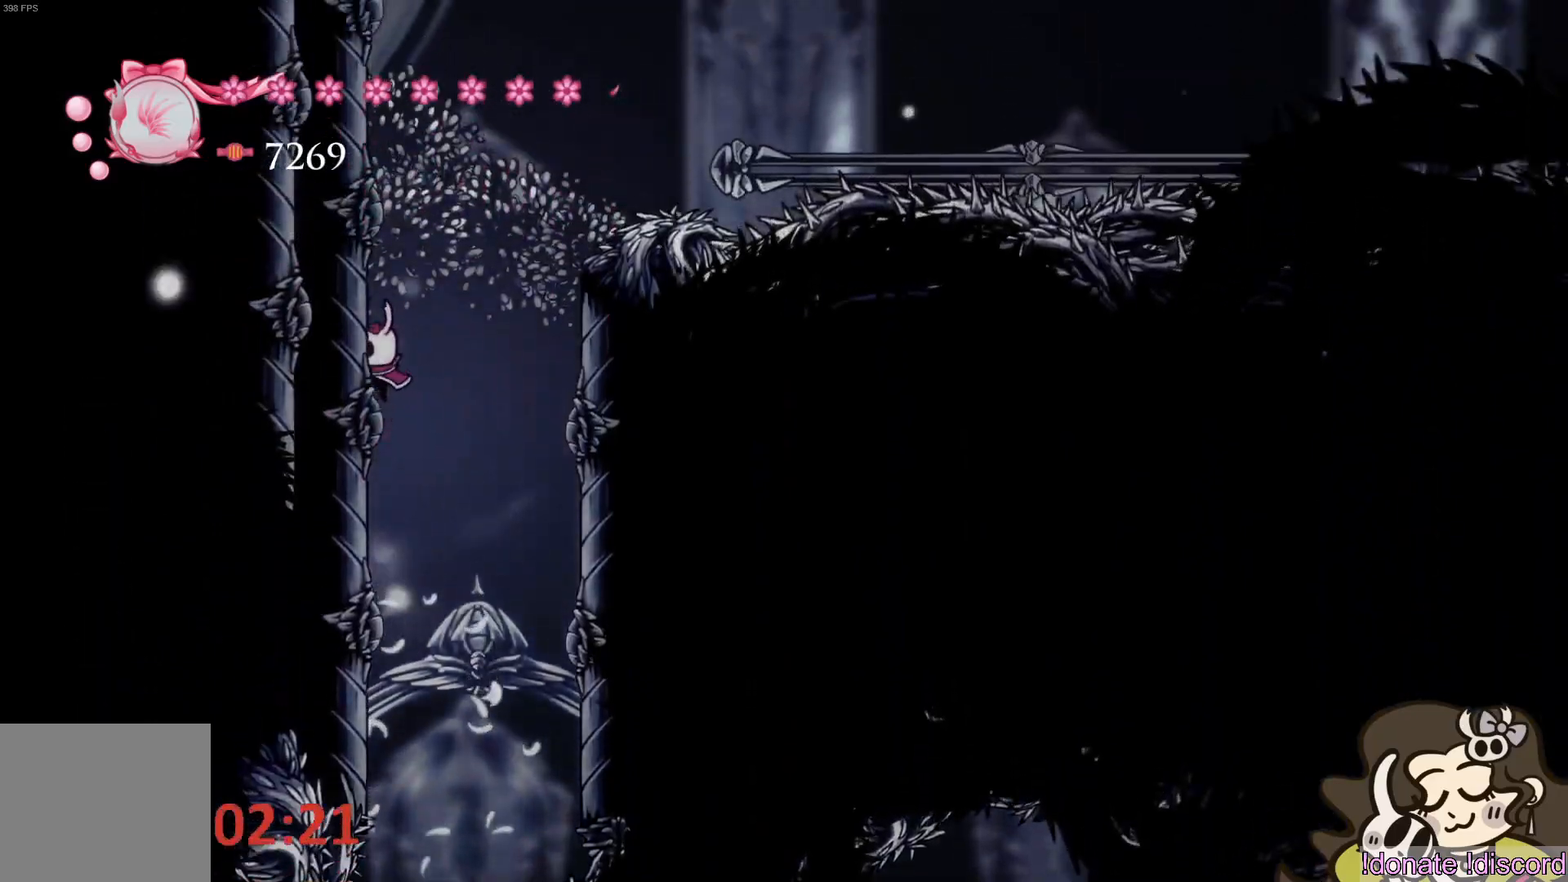
{"buttons": ["CROSS"], "left_stick": "left", "events": [[67, "CROSS", "down"], [350, "CROSS", "up"], [417, "CROSS", "down"]]}
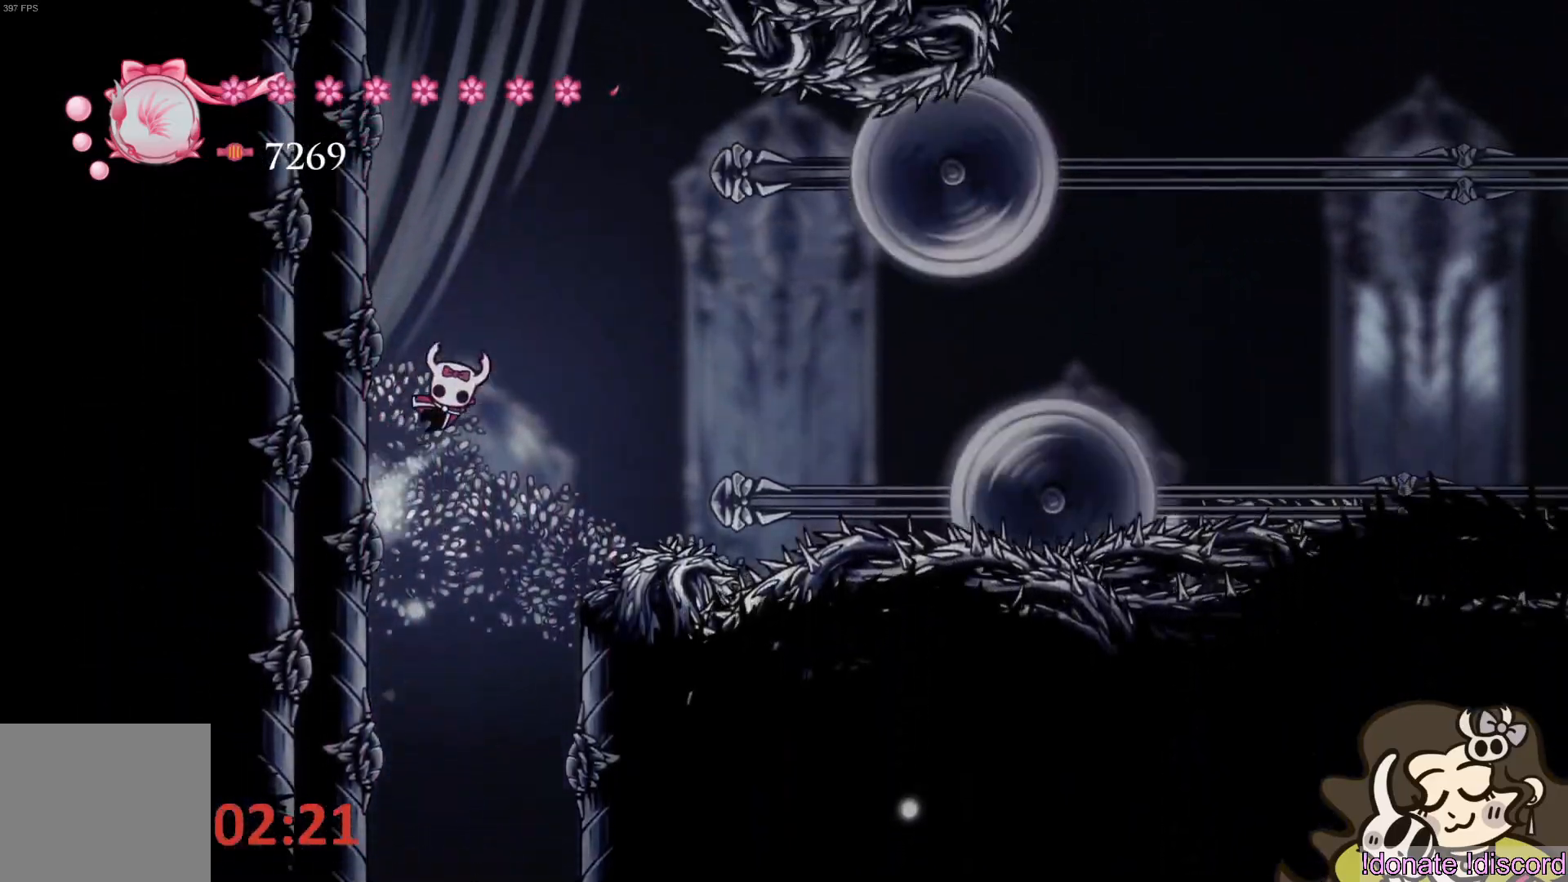
{"buttons": ["L2"], "left_stick": "left", "events": [[317, "CROSS", "up"], [450, "L2", "down"]]}
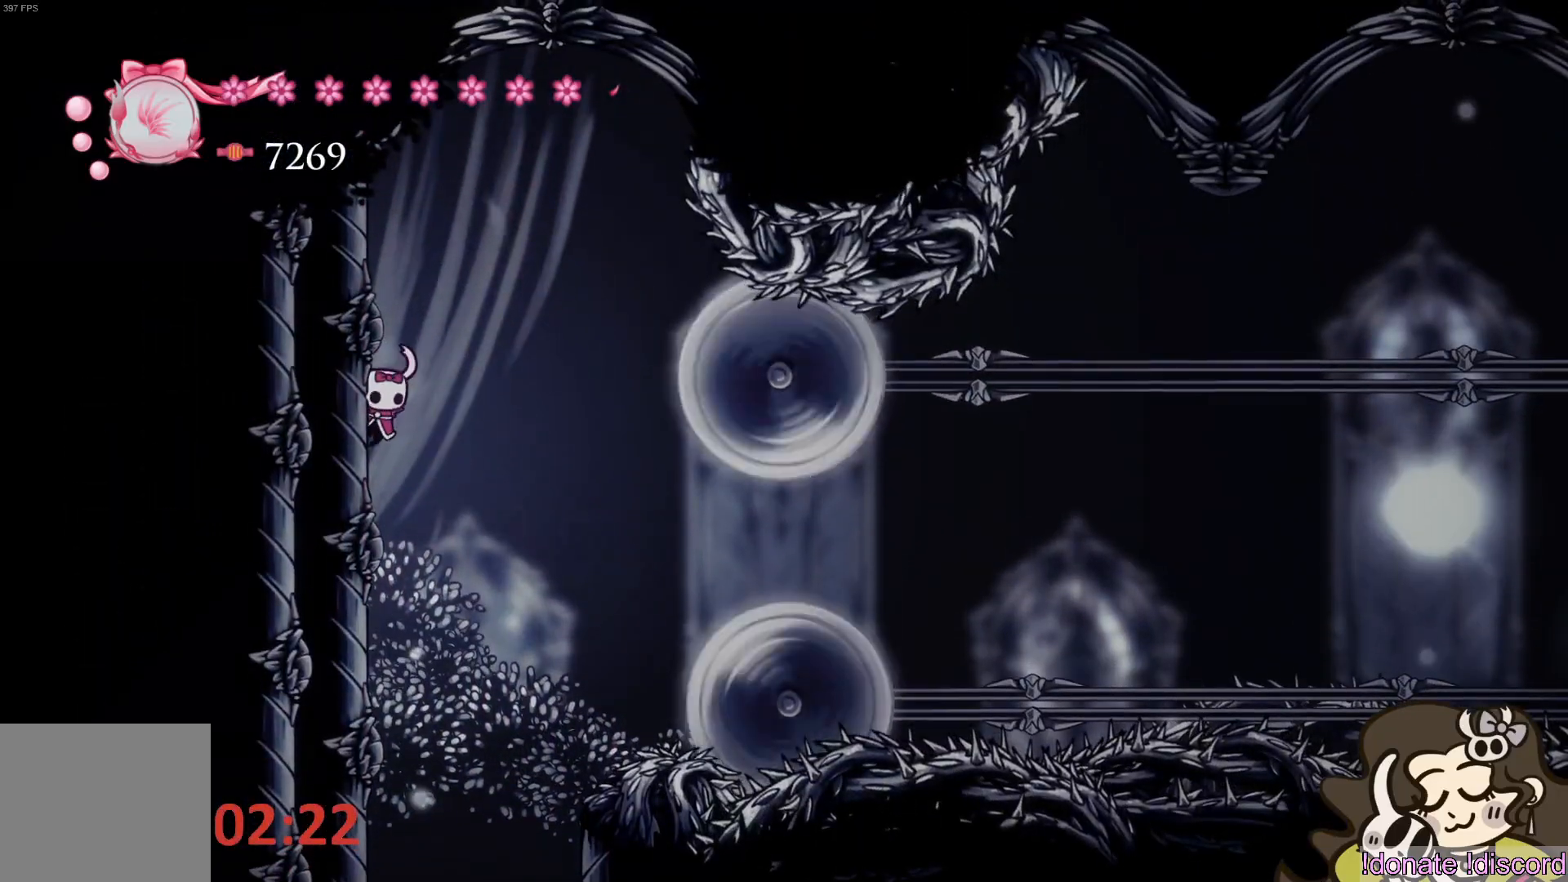
{"buttons": ["L2"], "left_stick": "left", "events": []}
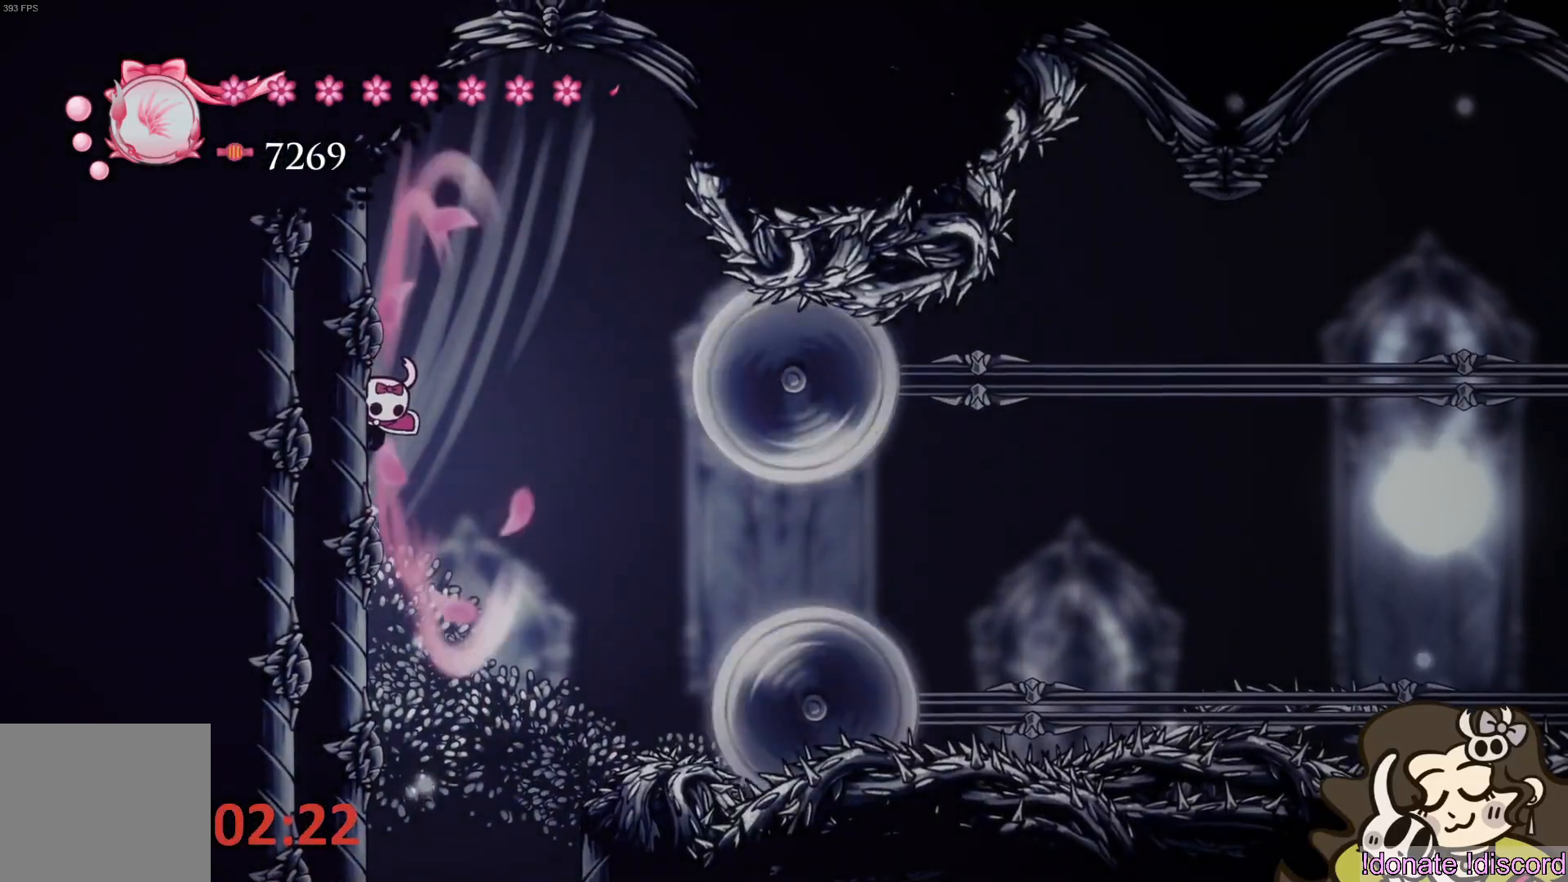
{"buttons": ["L2"], "left_stick": "left", "events": []}
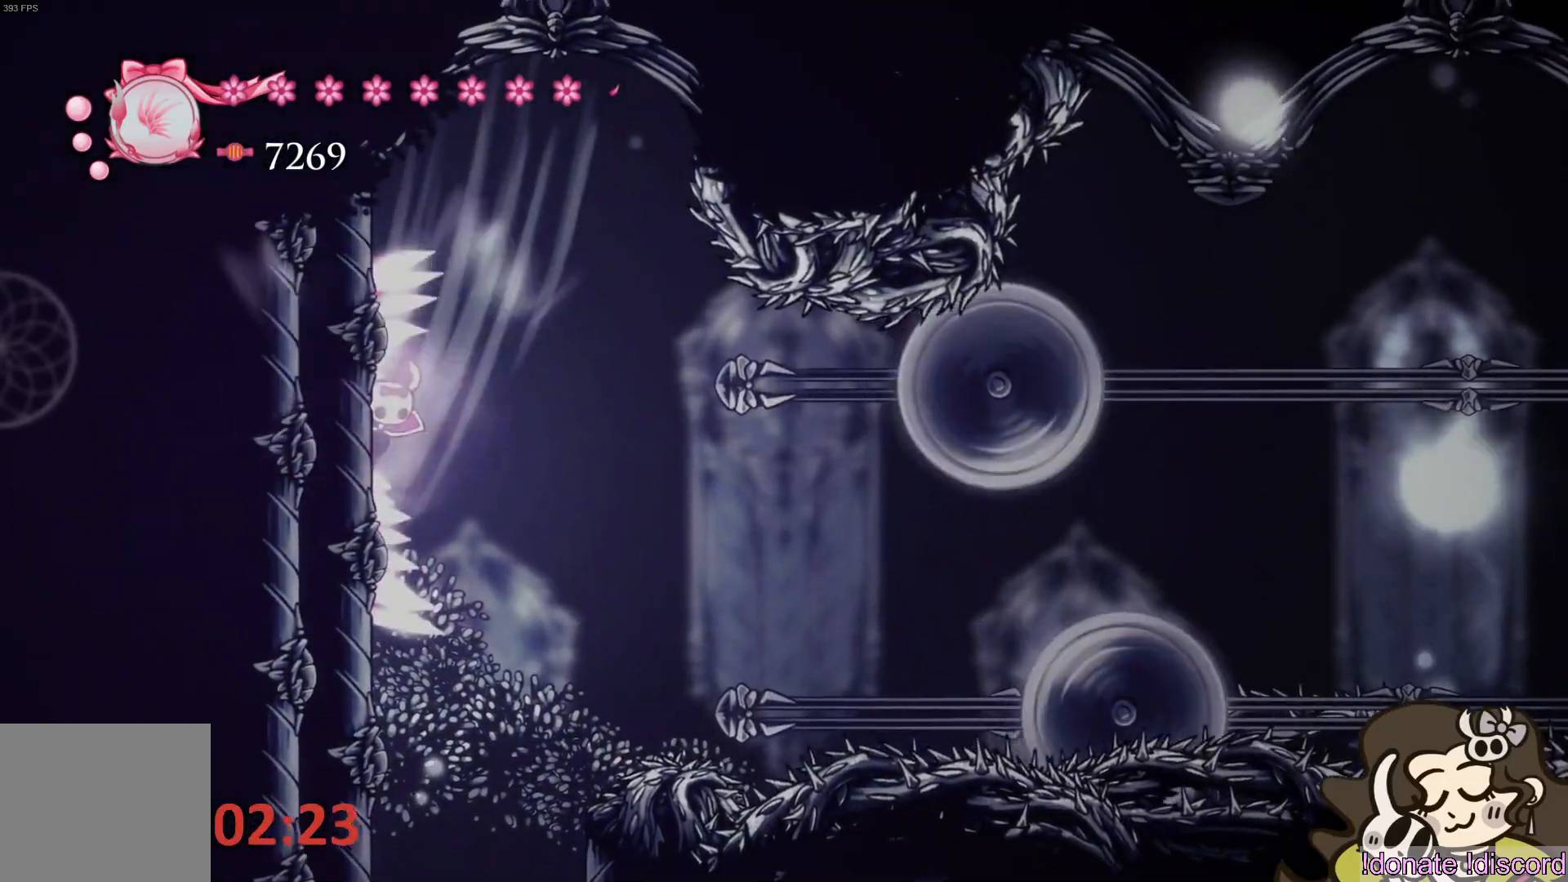
{"buttons": ["L2"], "left_stick": "left", "events": []}
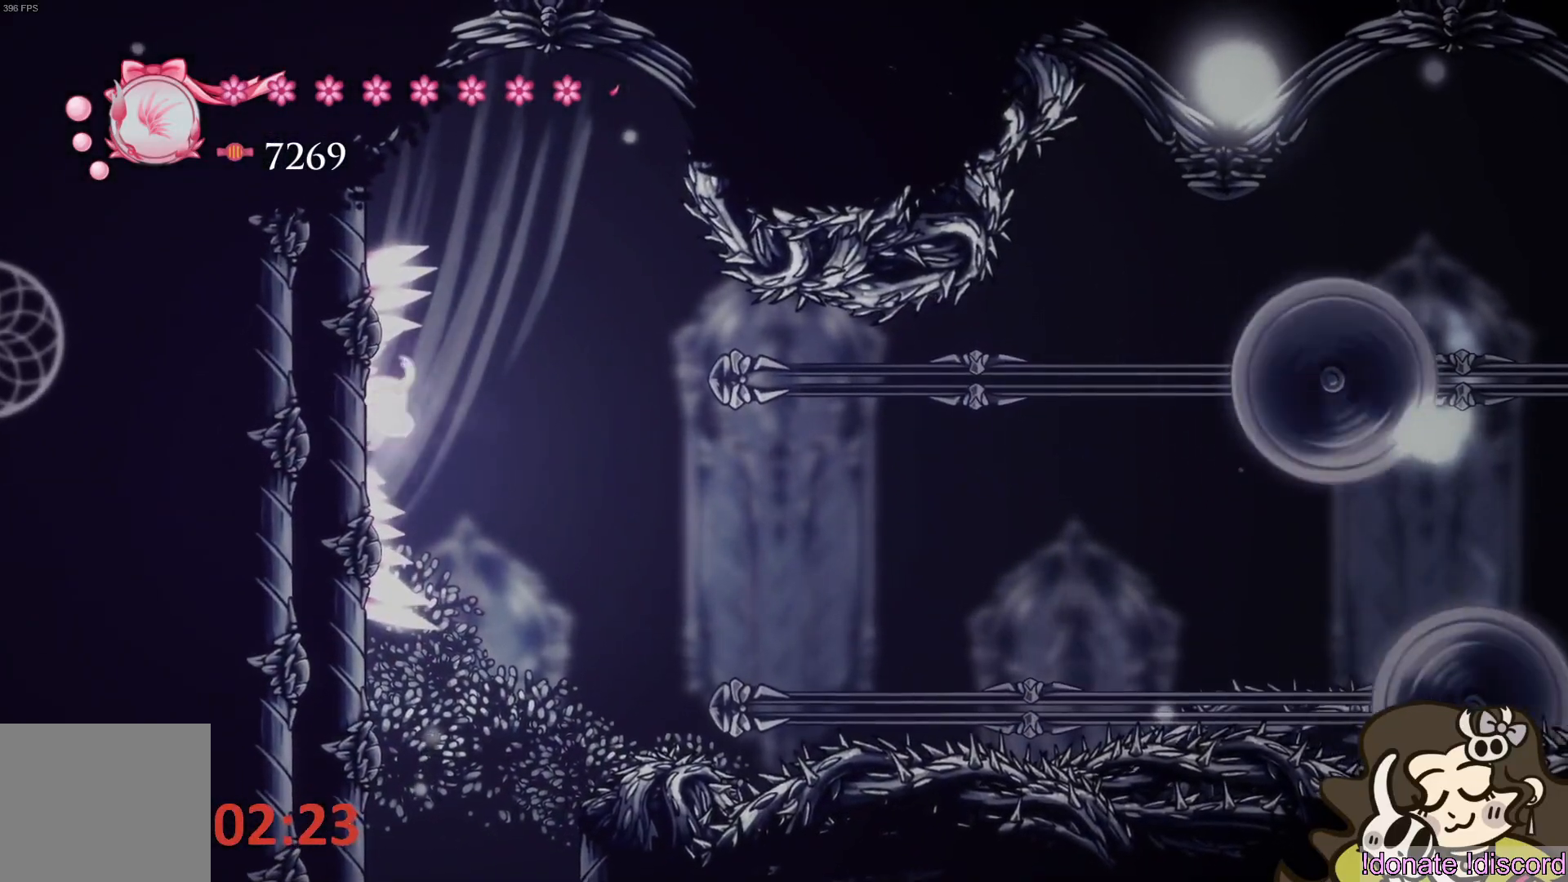
{"buttons": [], "left_stick": "center", "events": [[383, "L2", "up"], [400, "left_stick", "center"]]}
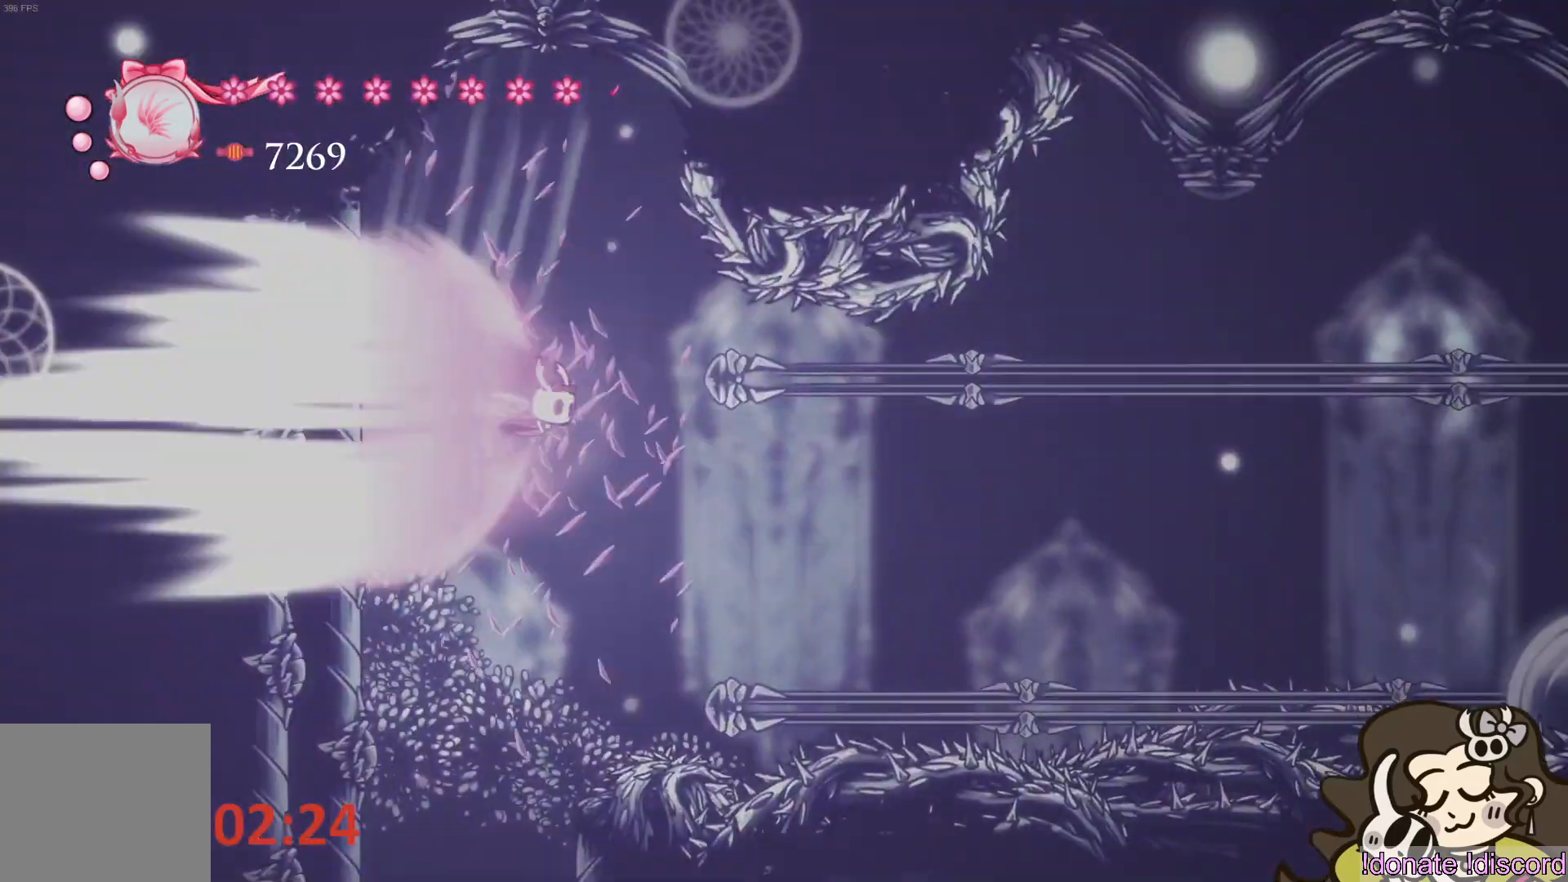
{"buttons": [], "left_stick": "center", "events": []}
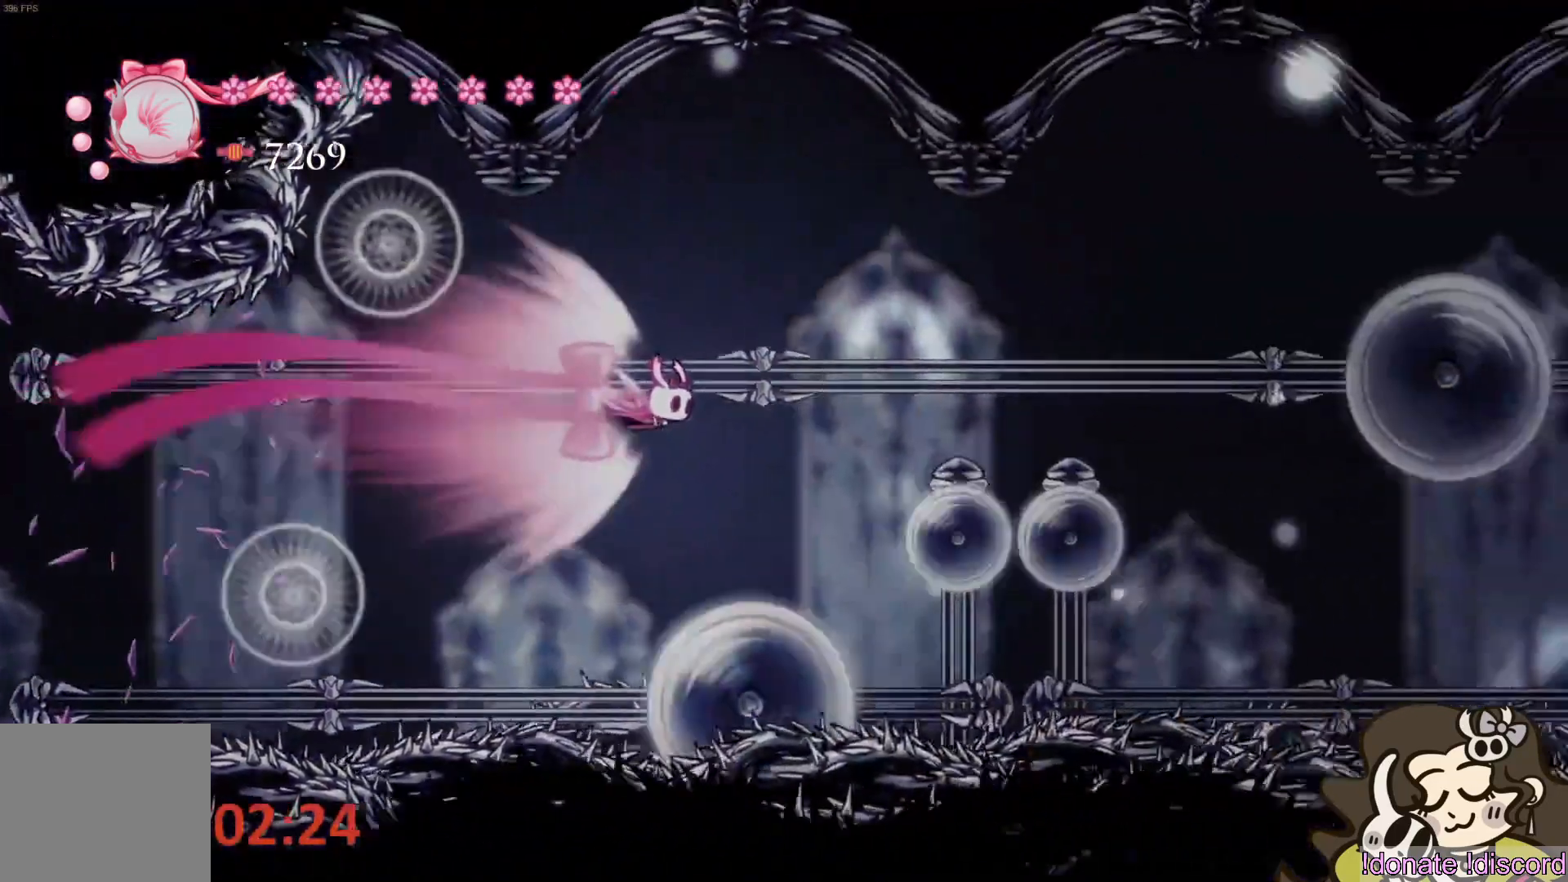
{"buttons": [], "left_stick": "center", "events": []}
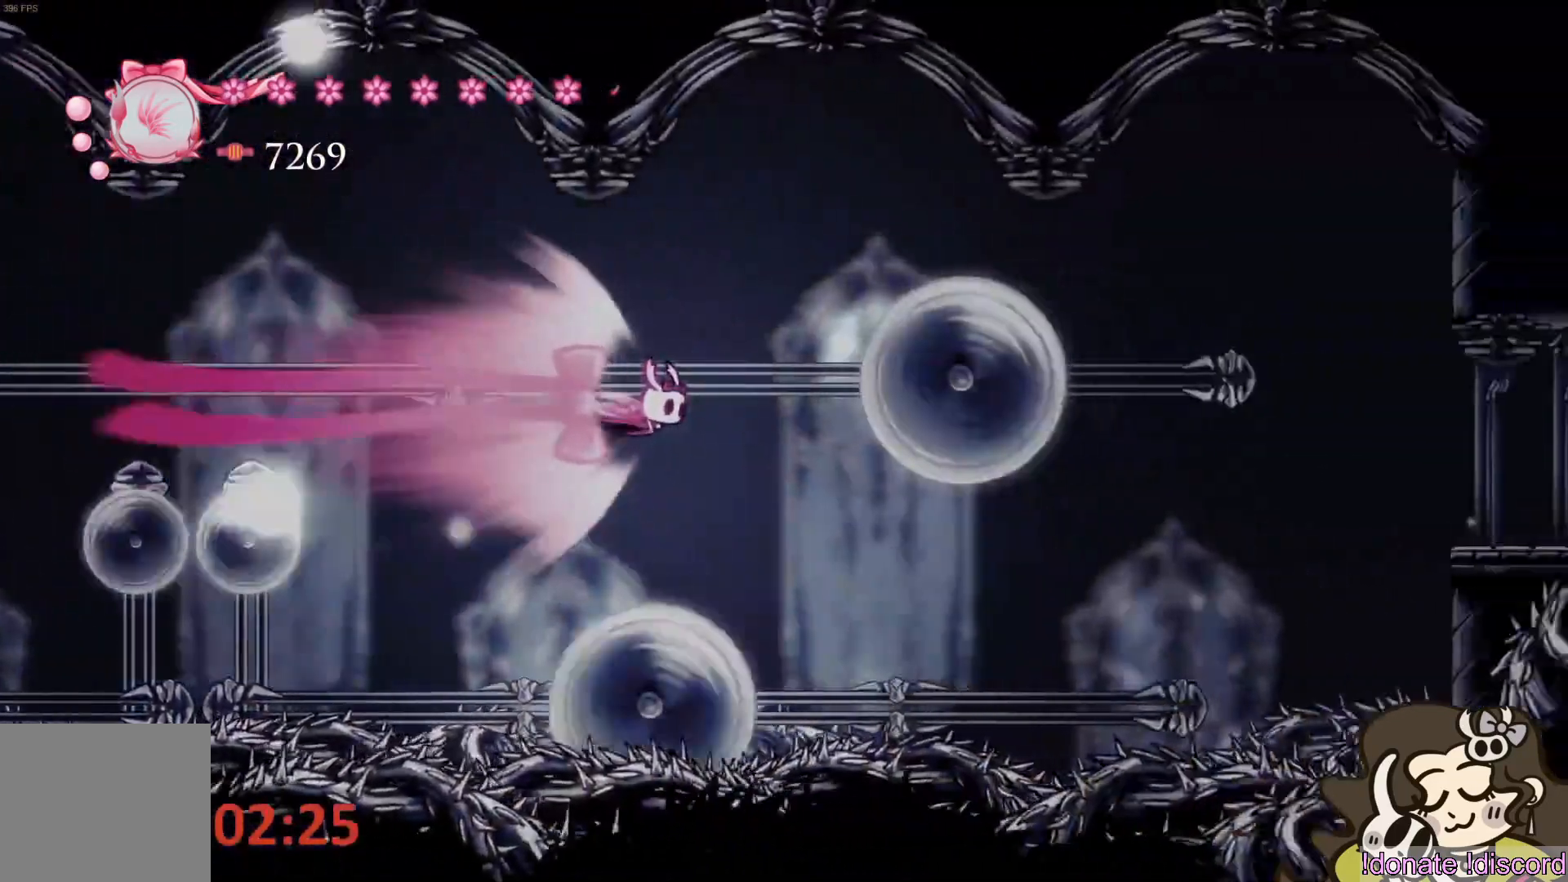
{"buttons": [], "left_stick": "center", "events": [[17, "CROSS", "down"], [133, "left_stick", "left"], [167, "CROSS", "up"], [267, "left_stick", "center"]]}
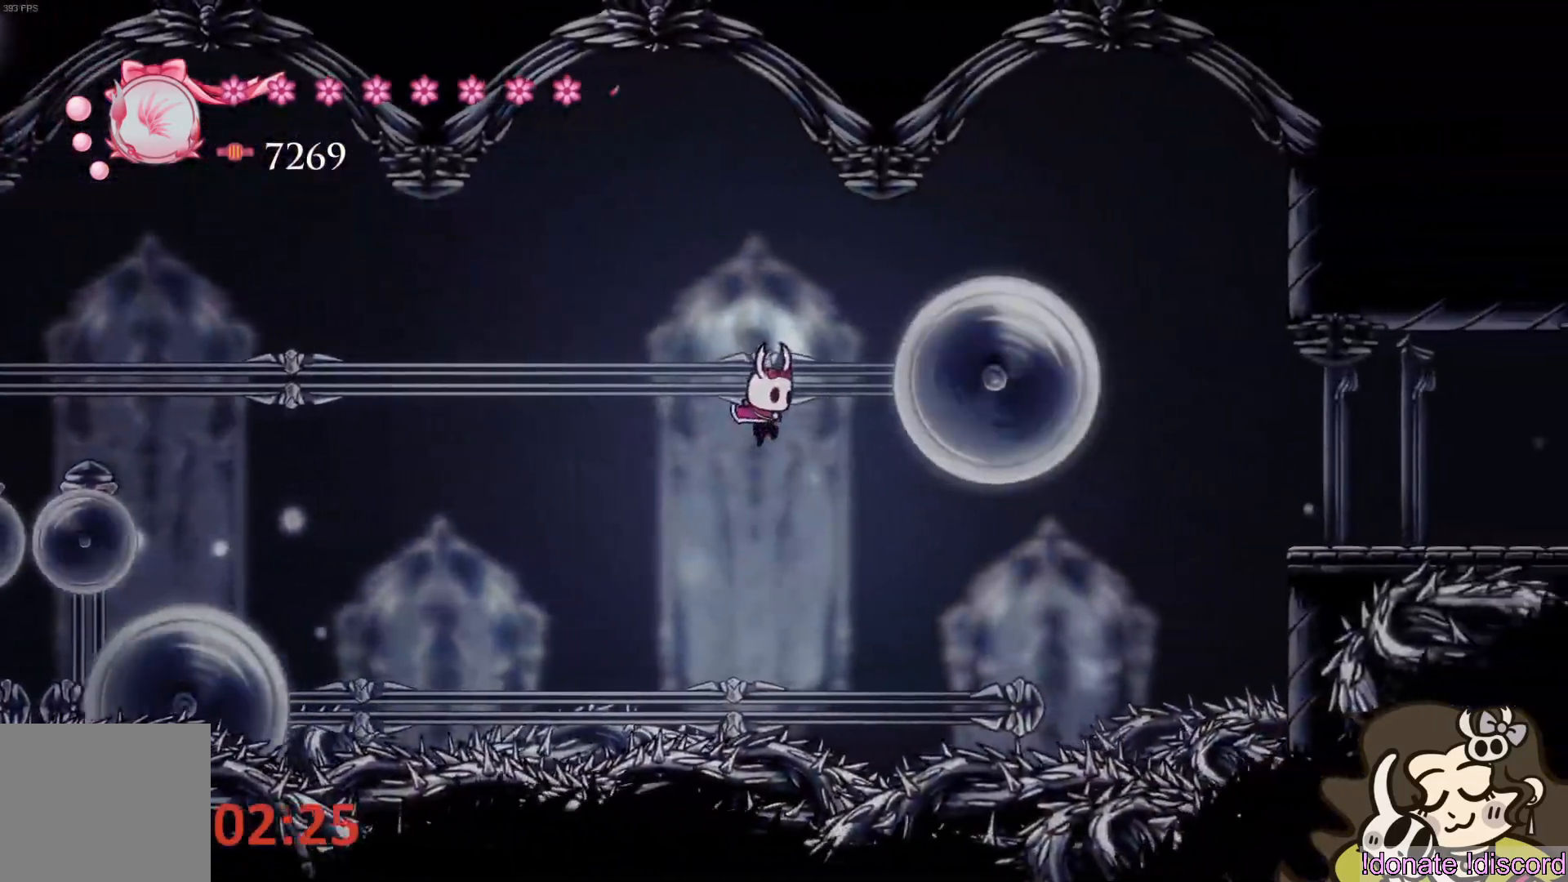
{"buttons": ["CROSS"], "left_stick": "center", "events": [[200, "CROSS", "down"]]}
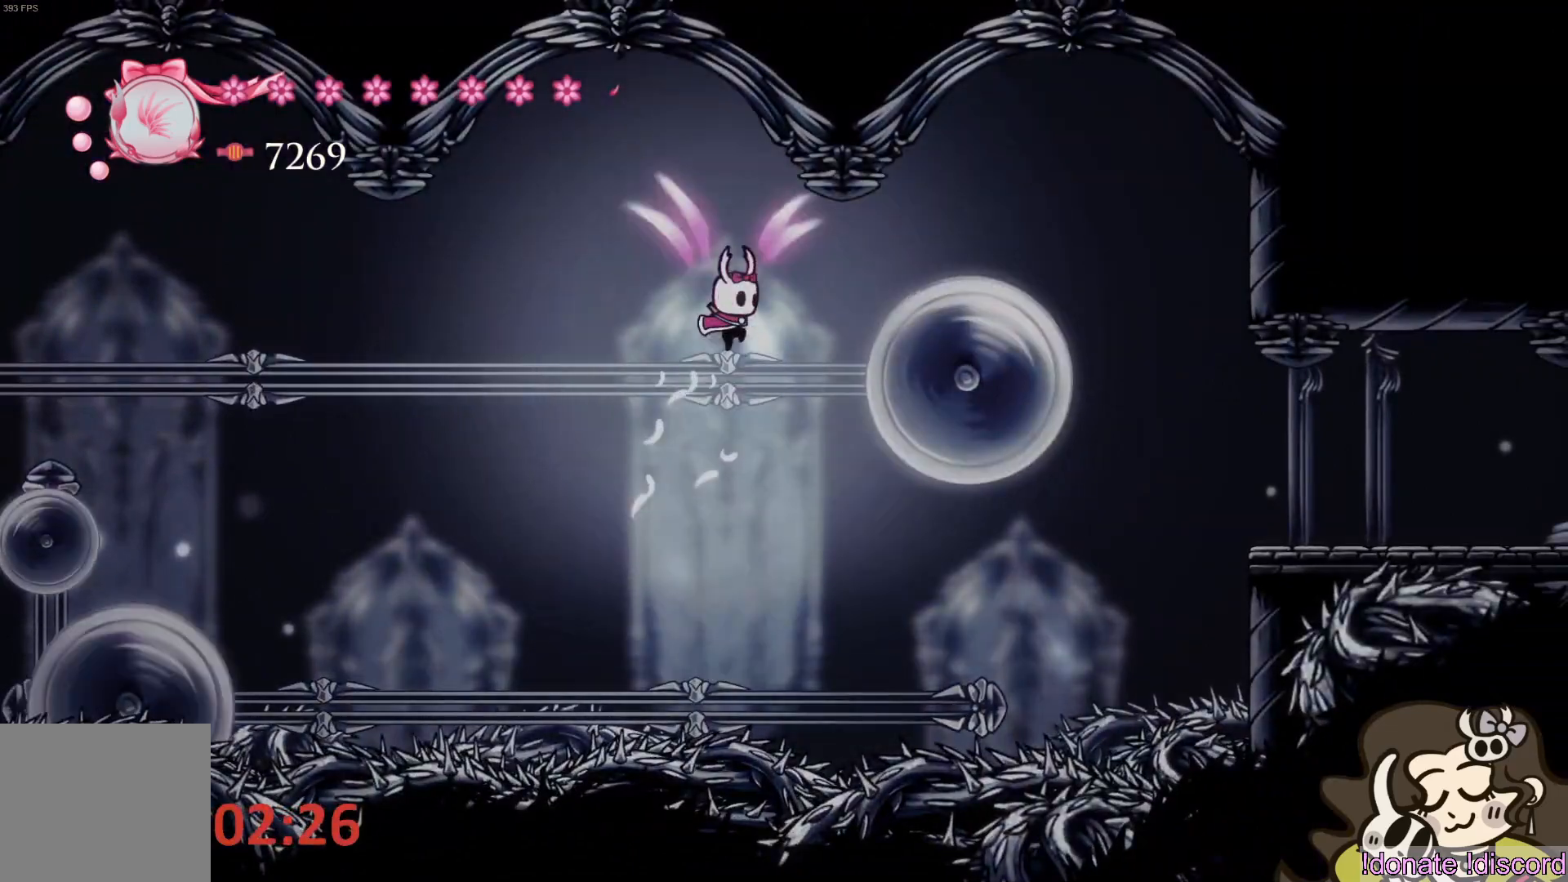
{"buttons": ["CROSS", "R2"], "left_stick": "right", "events": [[150, "left_stick", "right"], [200, "R2", "down"]]}
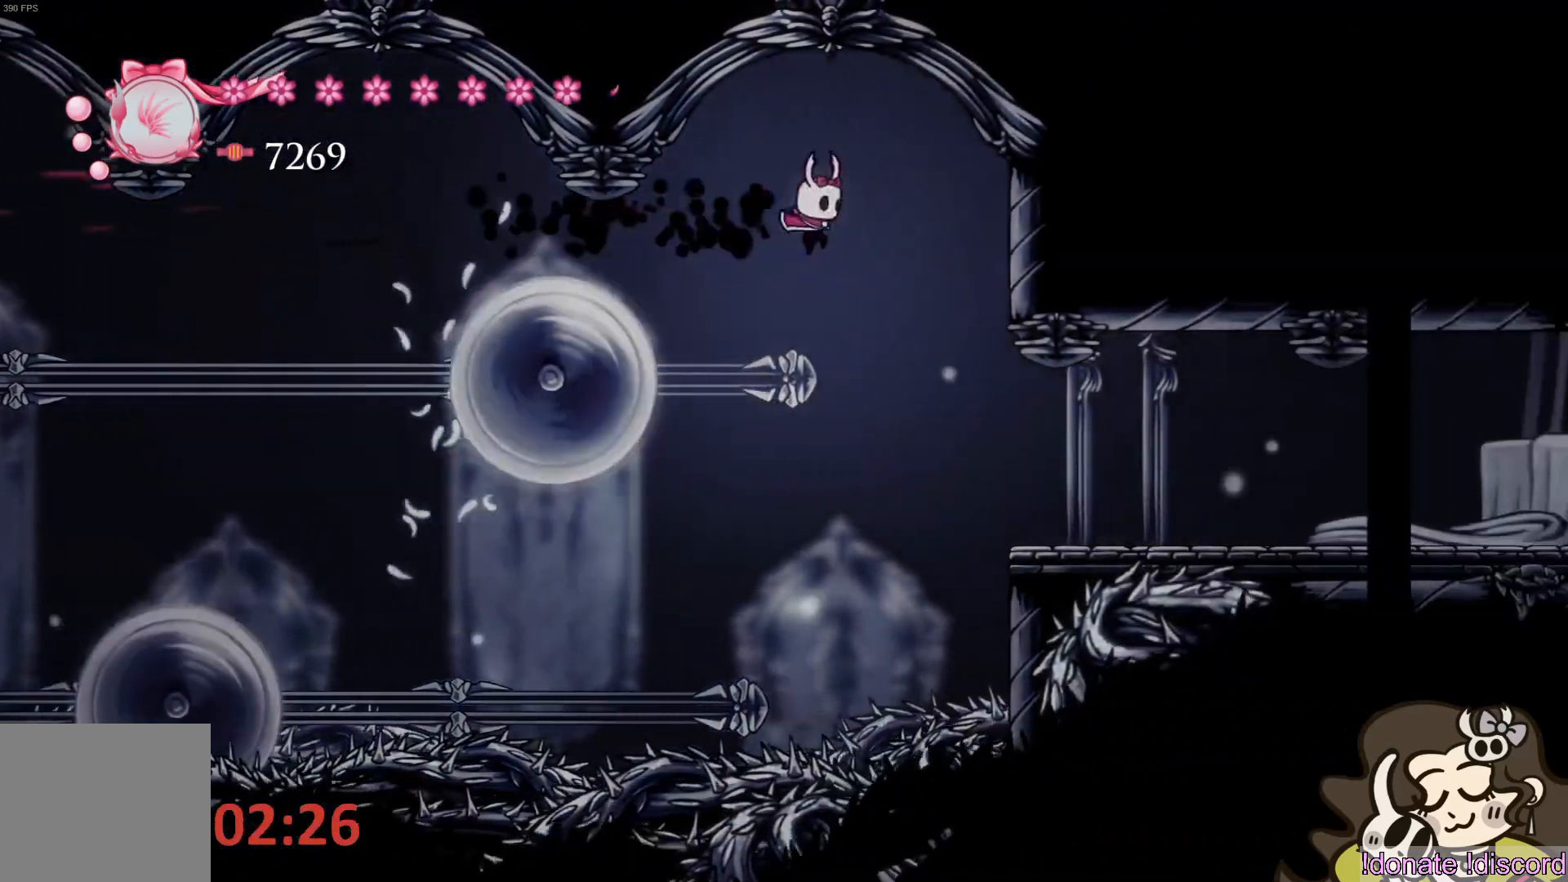
{"buttons": [], "left_stick": "right", "events": [[17, "R2", "up"], [33, "CROSS", "up"]]}
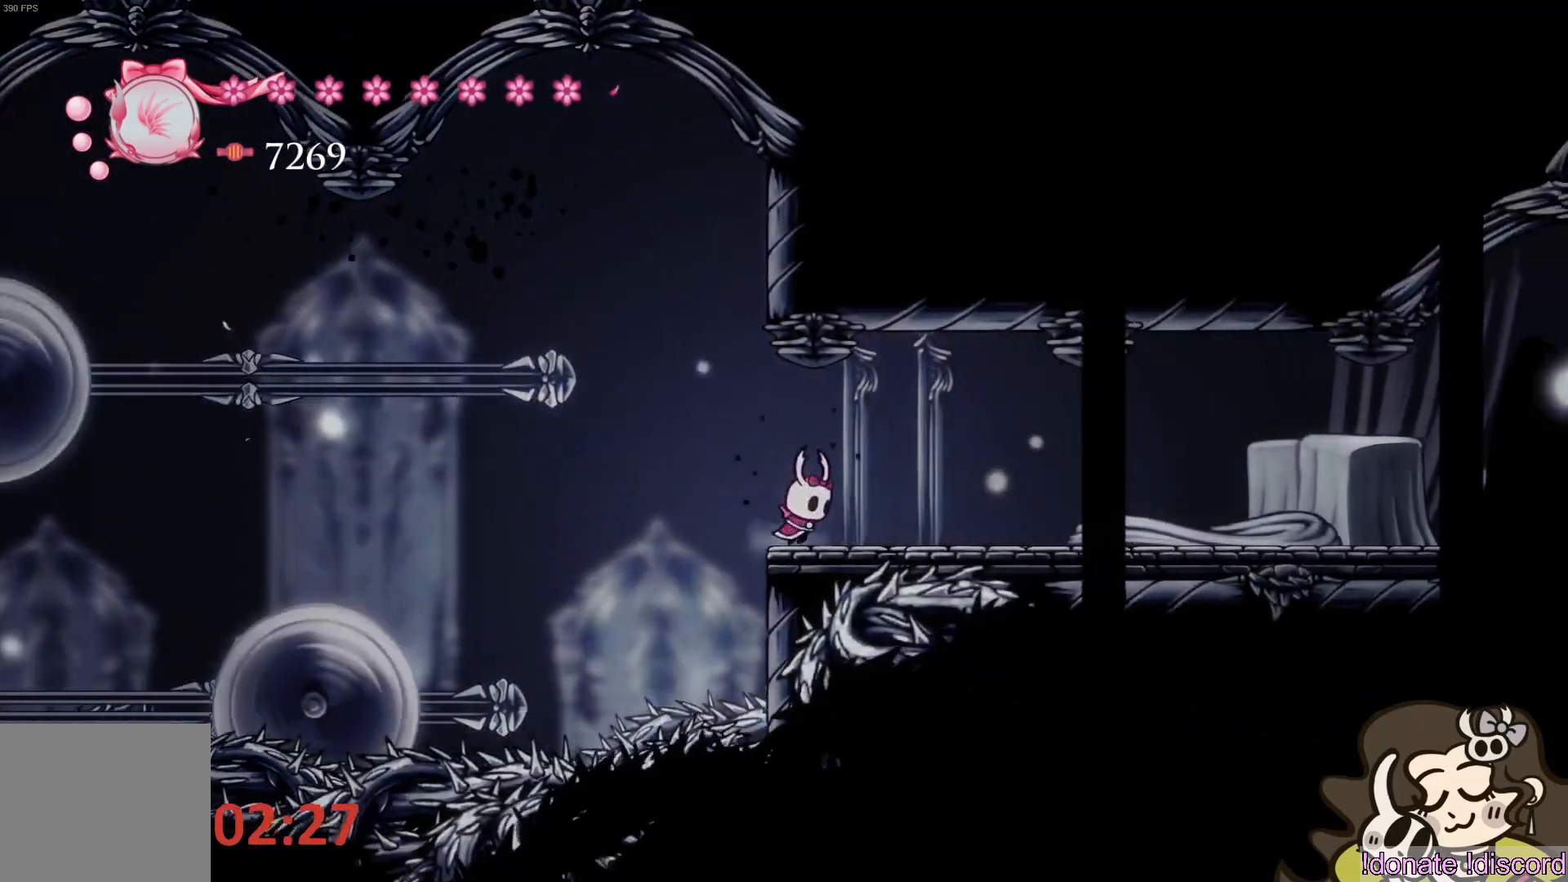
{"buttons": [], "left_stick": "right", "events": [[117, "R2", "down"], [283, "R2", "up"]]}
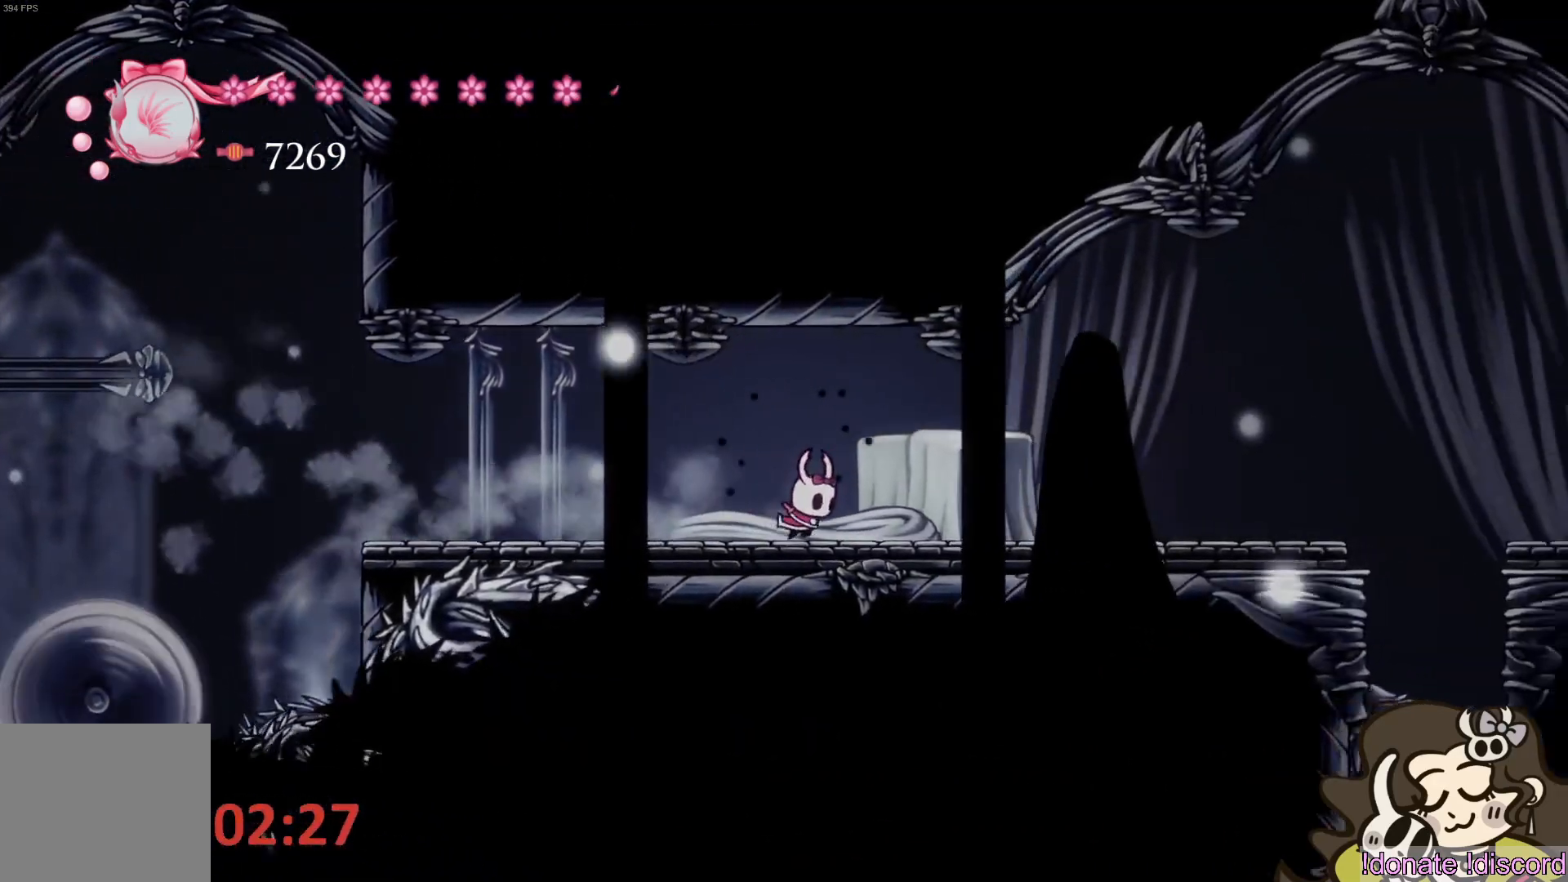
{"buttons": [], "left_stick": "right", "events": [[250, "R2", "down"], [483, "R2", "up"]]}
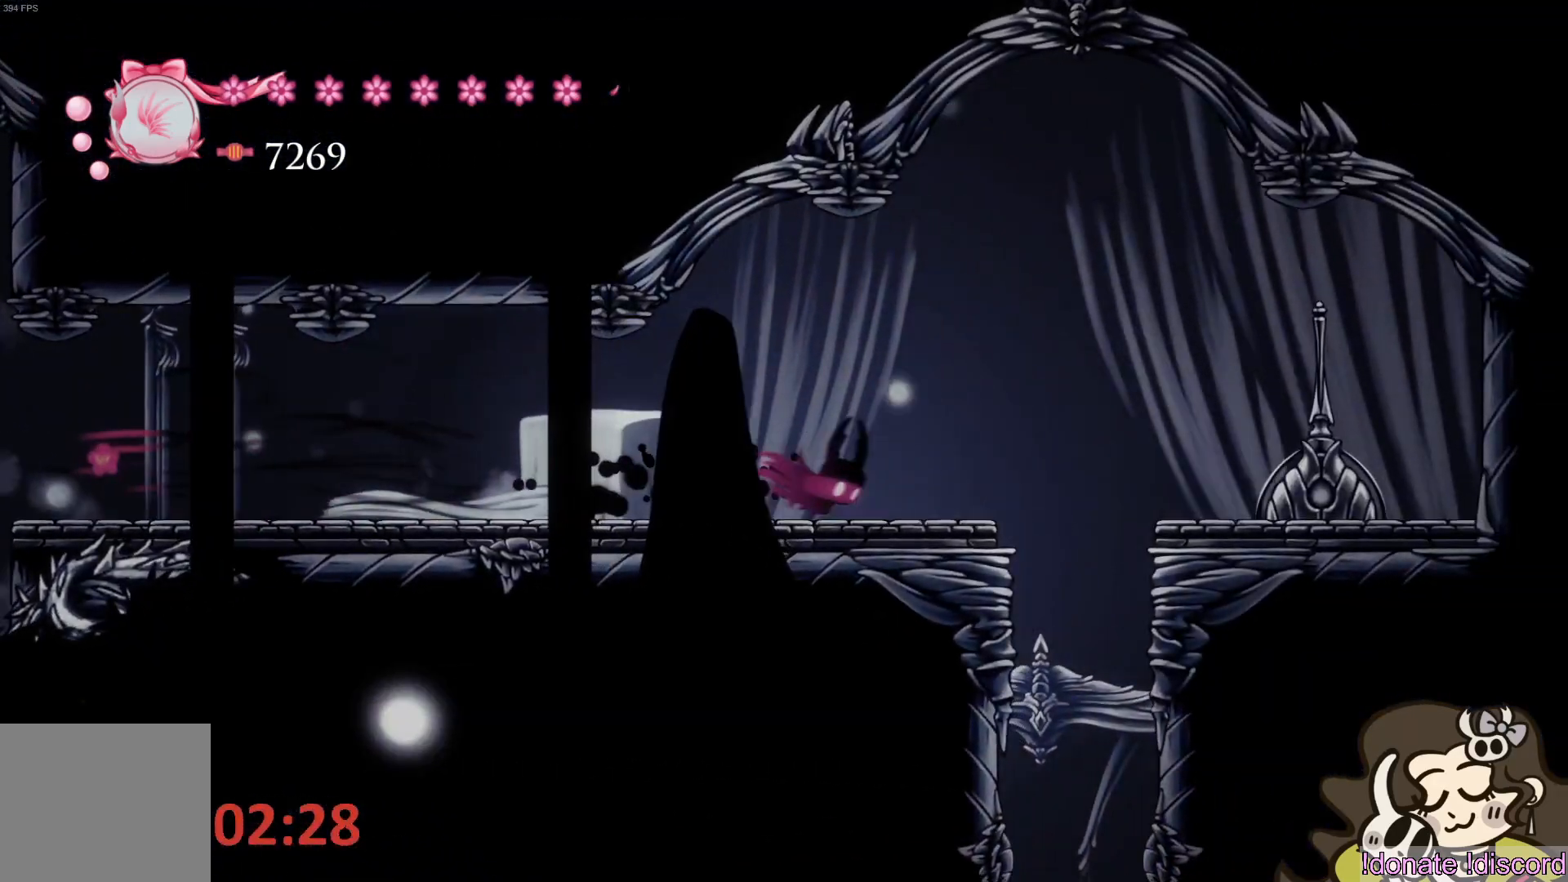
{"buttons": [], "left_stick": "right", "events": [[250, "CROSS", "down"], [417, "CROSS", "up"]]}
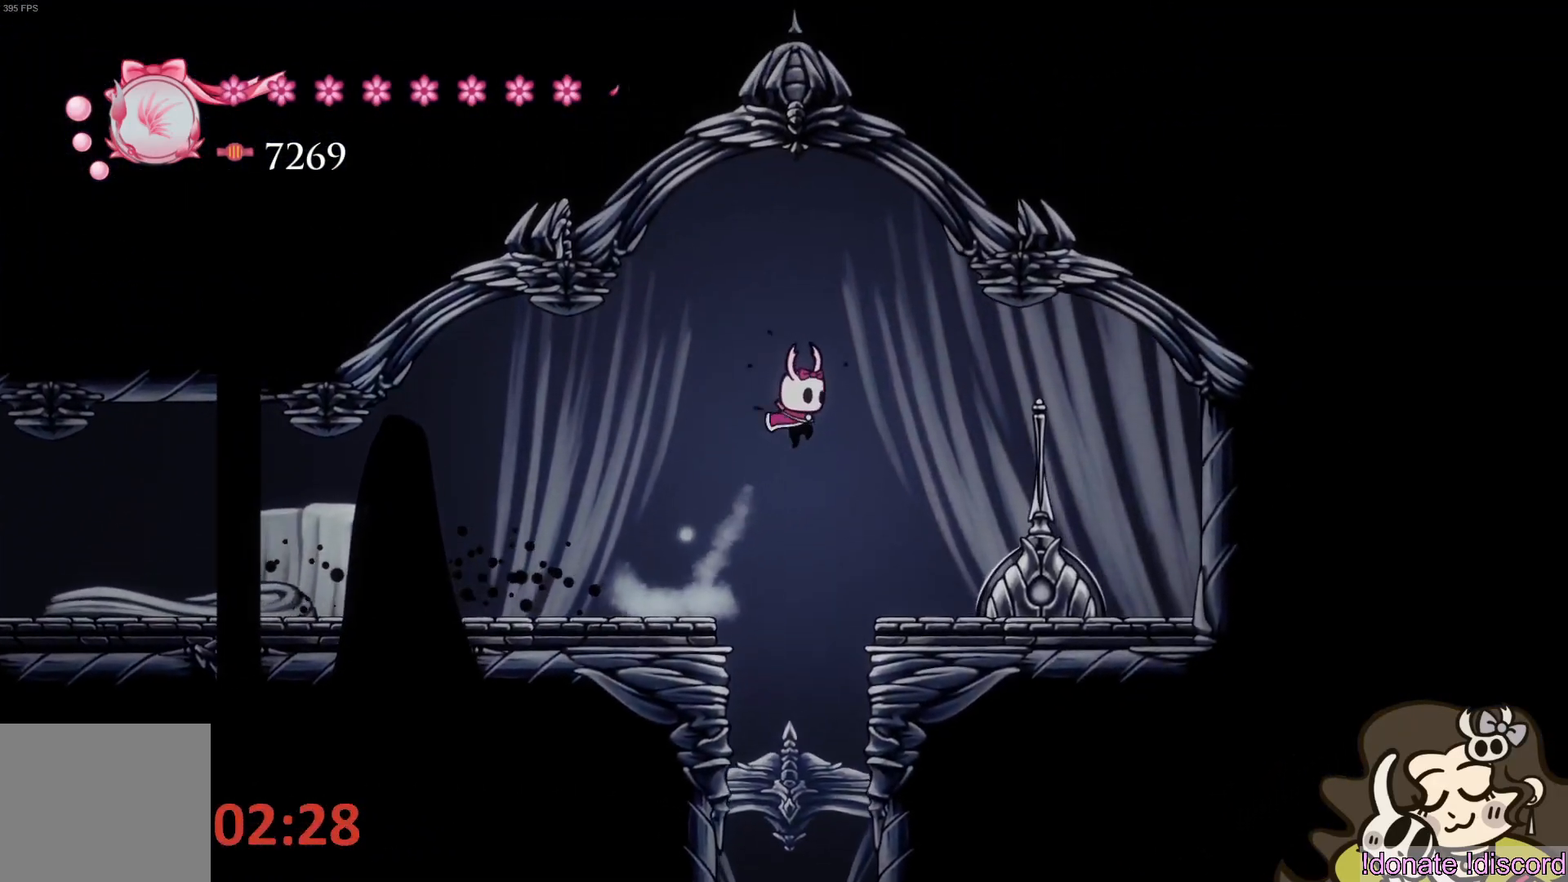
{"buttons": [], "left_stick": "left", "events": [[133, "SQUARE", "down"], [233, "left_stick", "center"], [283, "left_stick", "left"], [300, "SQUARE", "up"]]}
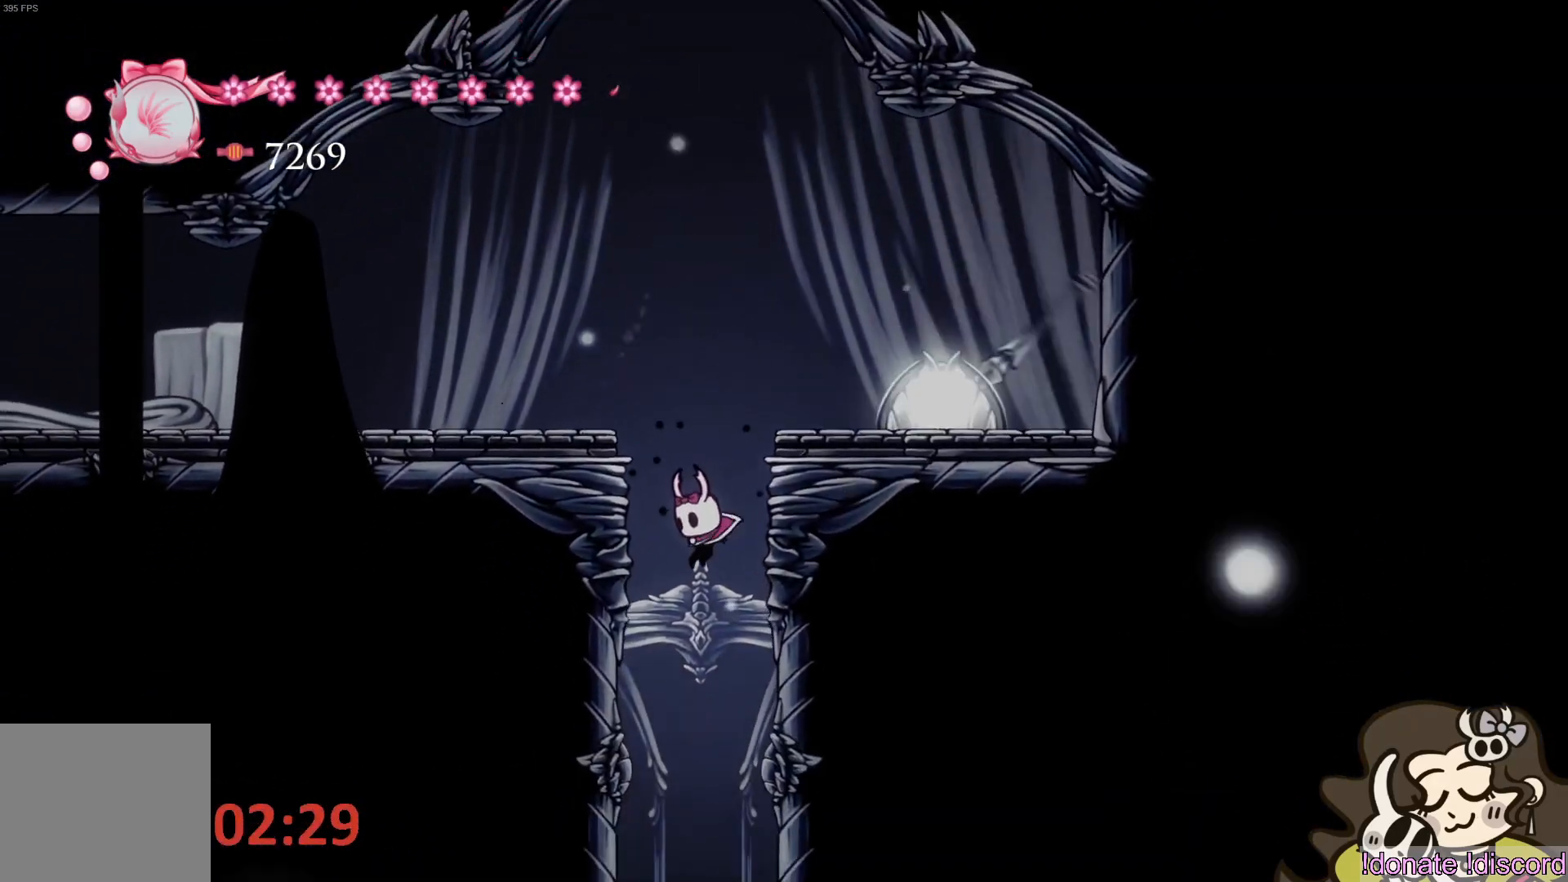
{"buttons": [], "left_stick": "down", "events": [[33, "left_stick", "down"], [83, "CIRCLE", "down"], [200, "CIRCLE", "up"]]}
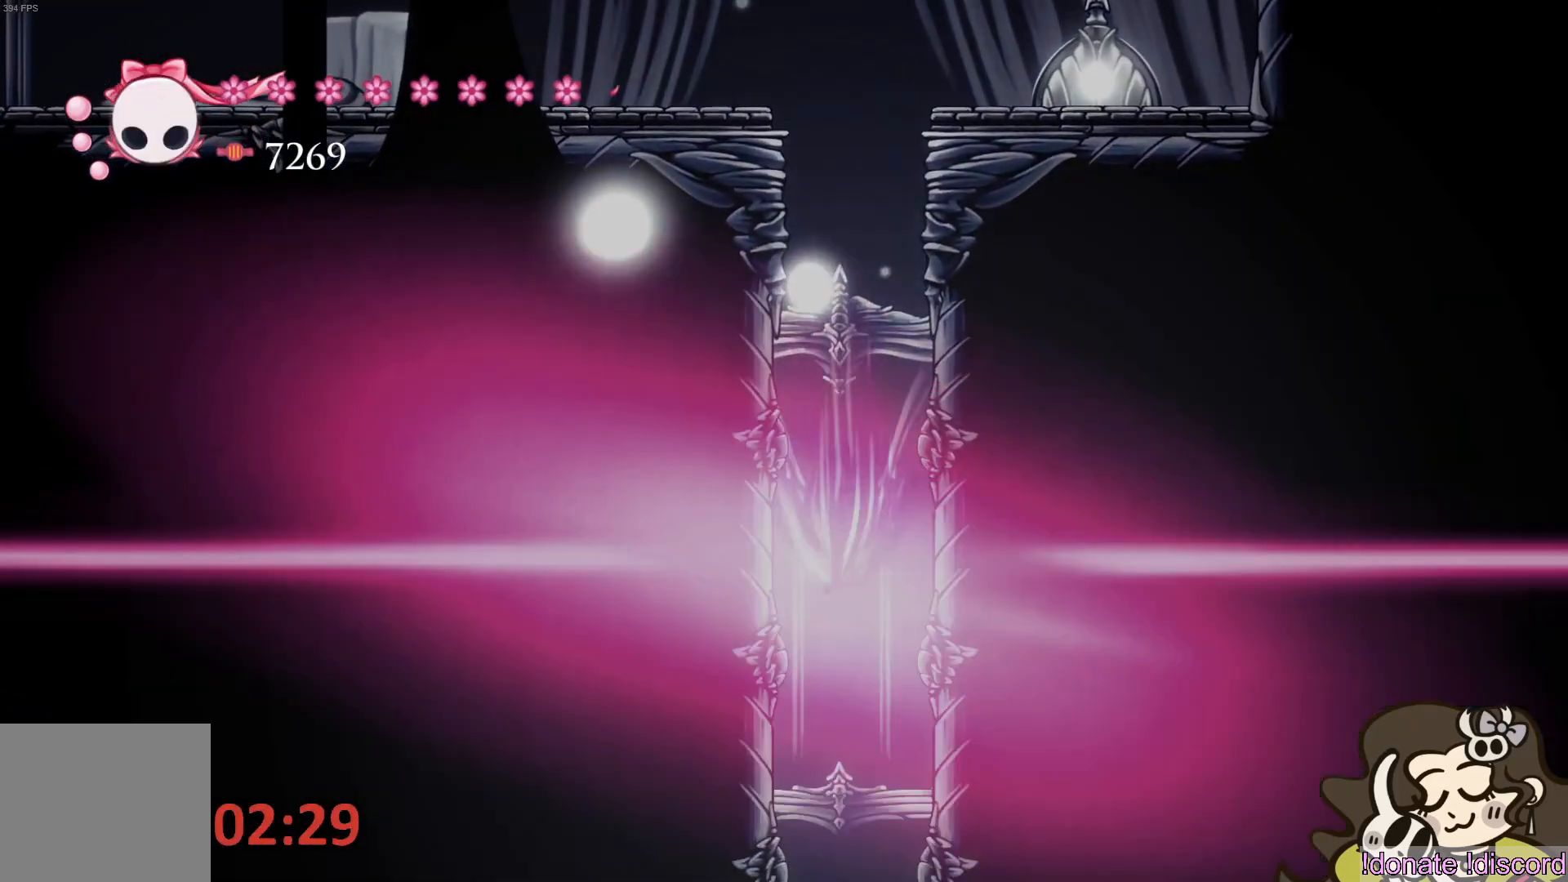
{"buttons": [], "left_stick": "center", "events": [[100, "left_stick", "center"]]}
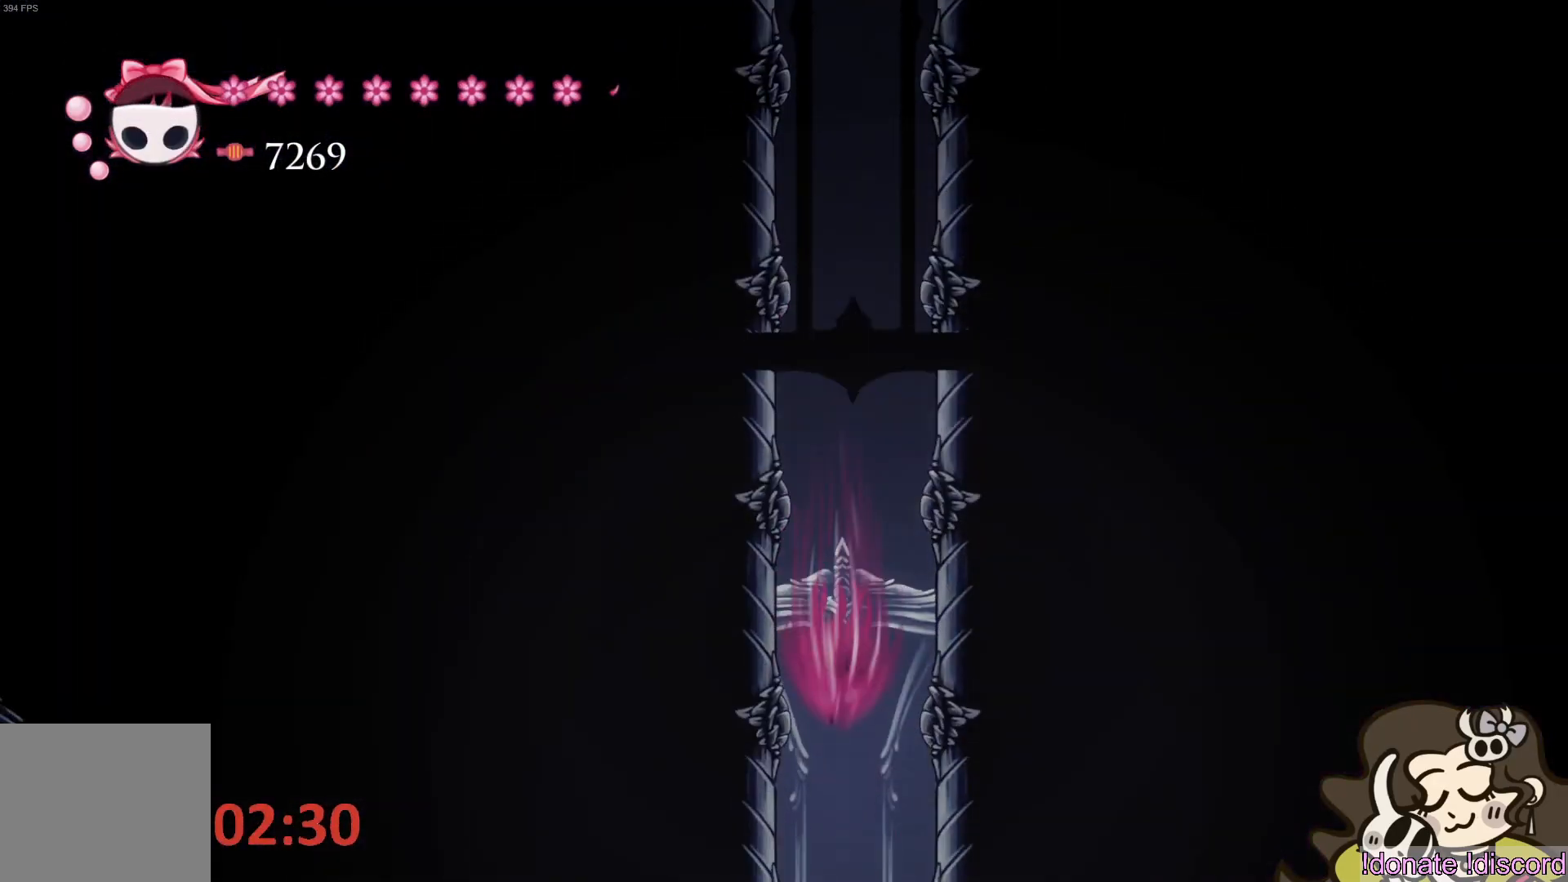
{"buttons": [], "left_stick": "center", "events": []}
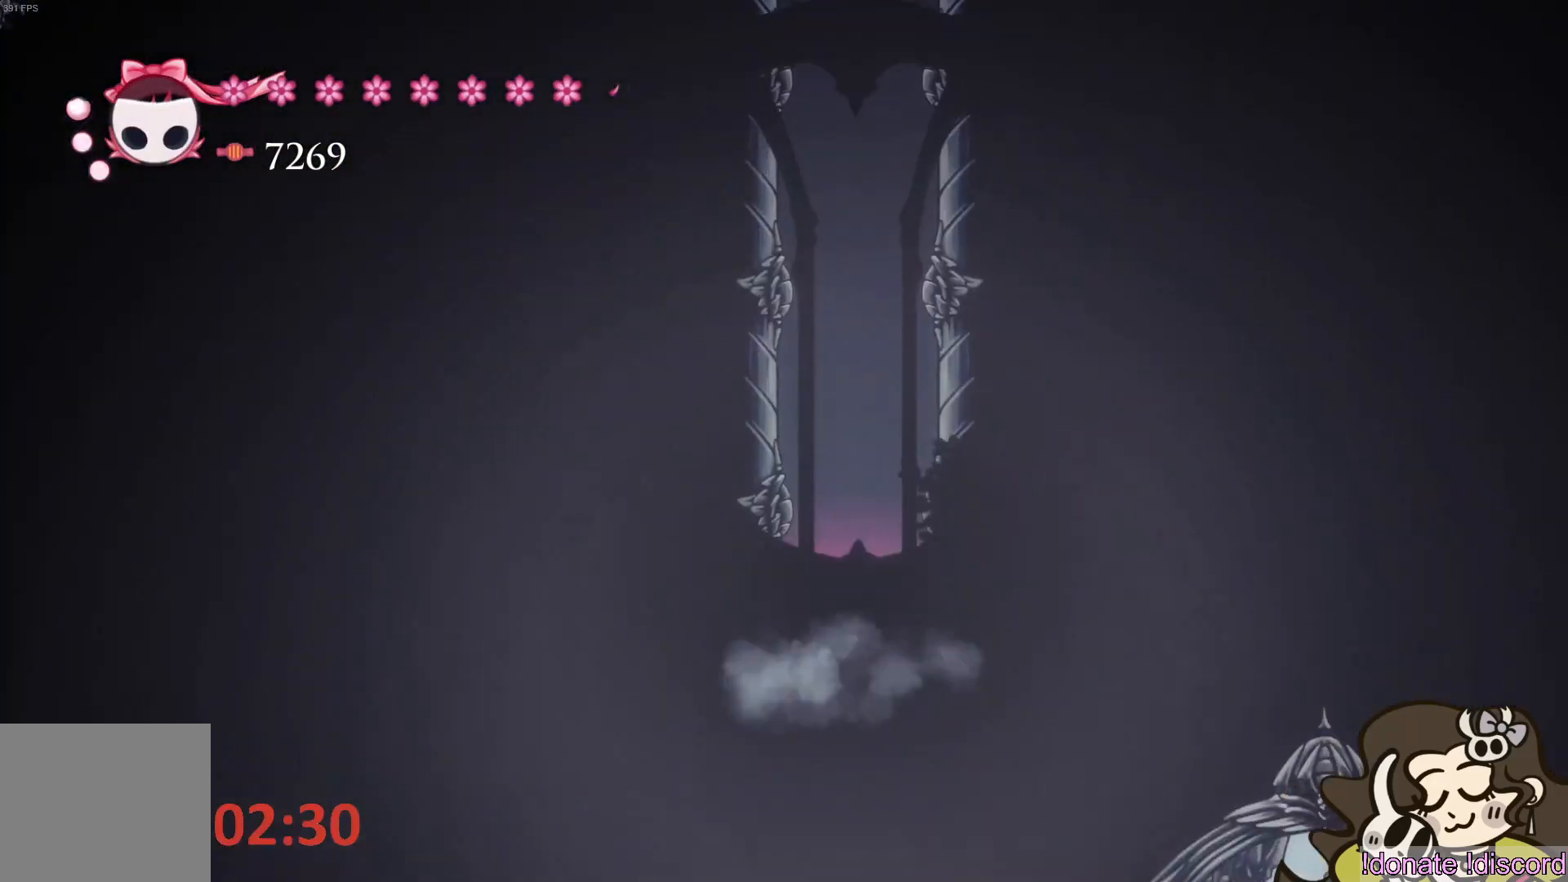
{"buttons": [], "left_stick": "center", "events": []}
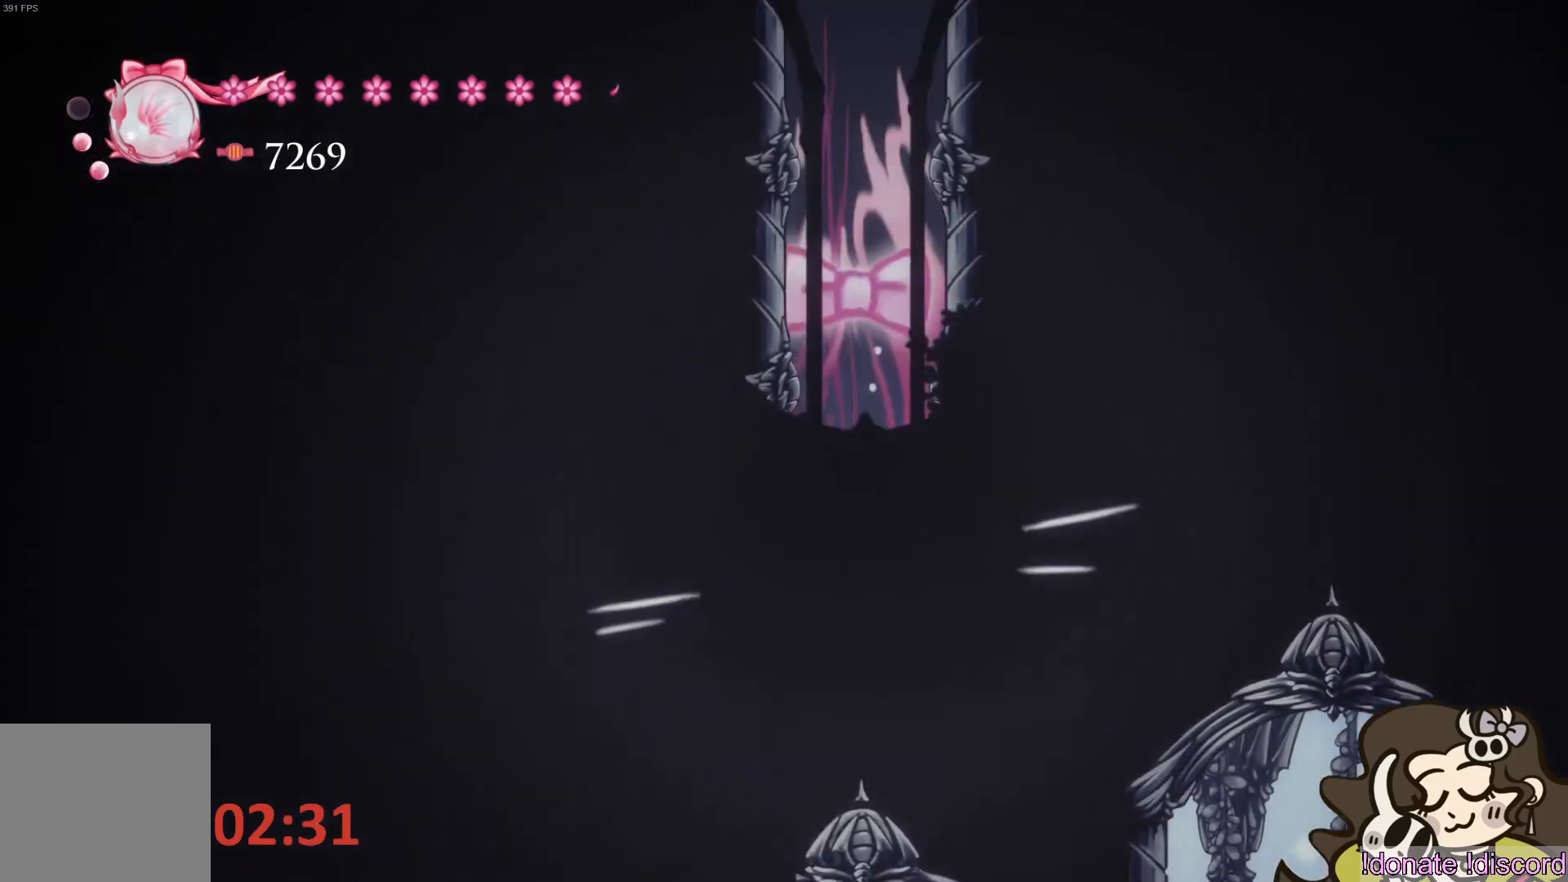
{"buttons": [], "left_stick": "center", "events": []}
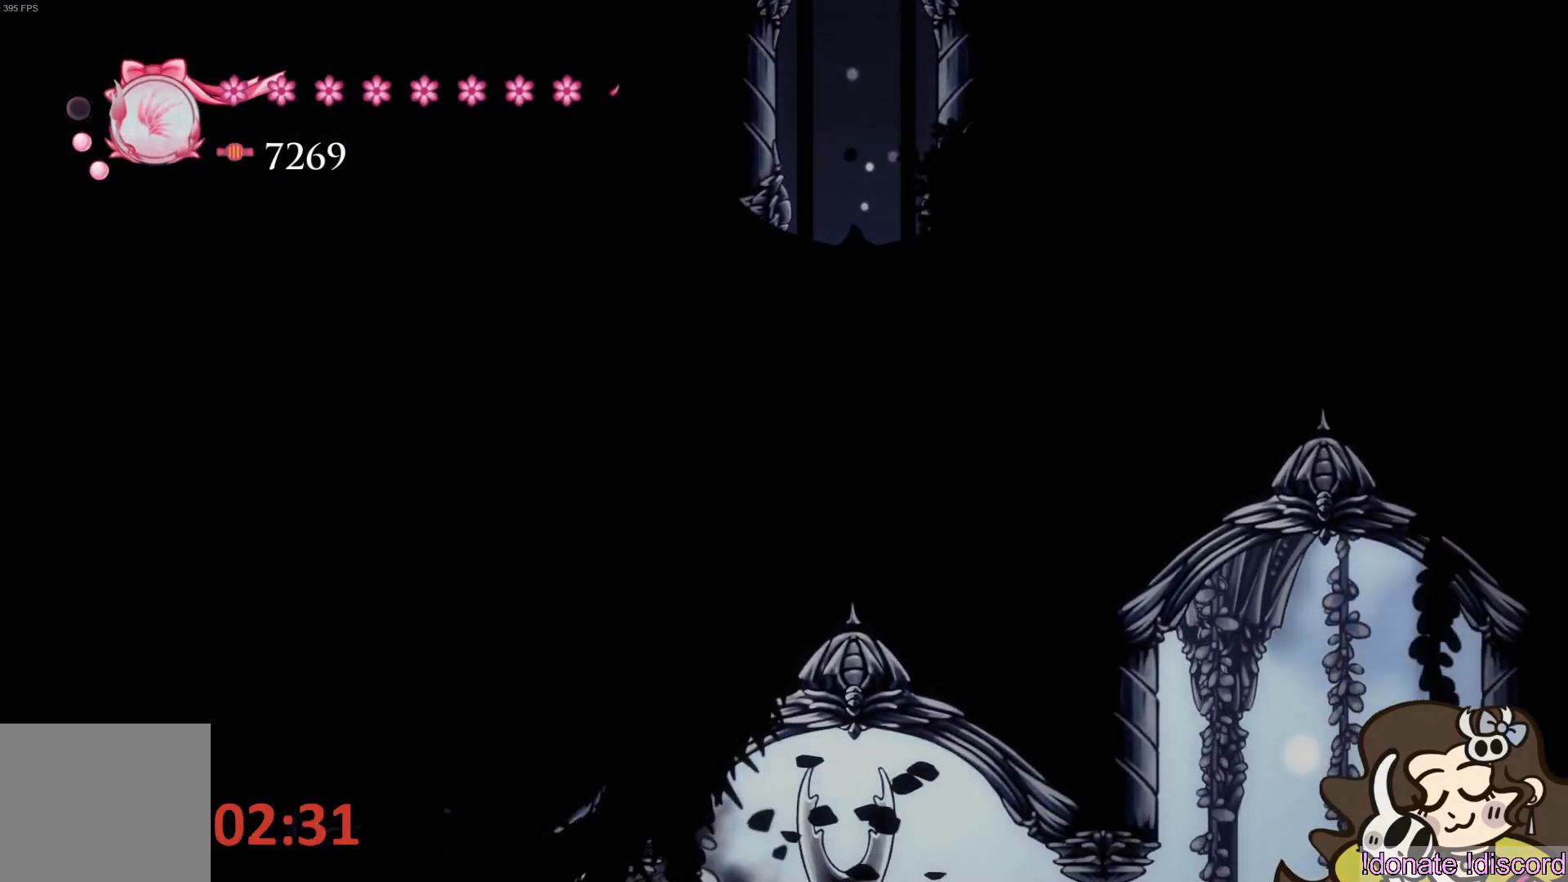
{"buttons": [], "left_stick": "right", "events": [[317, "left_stick", "right"]]}
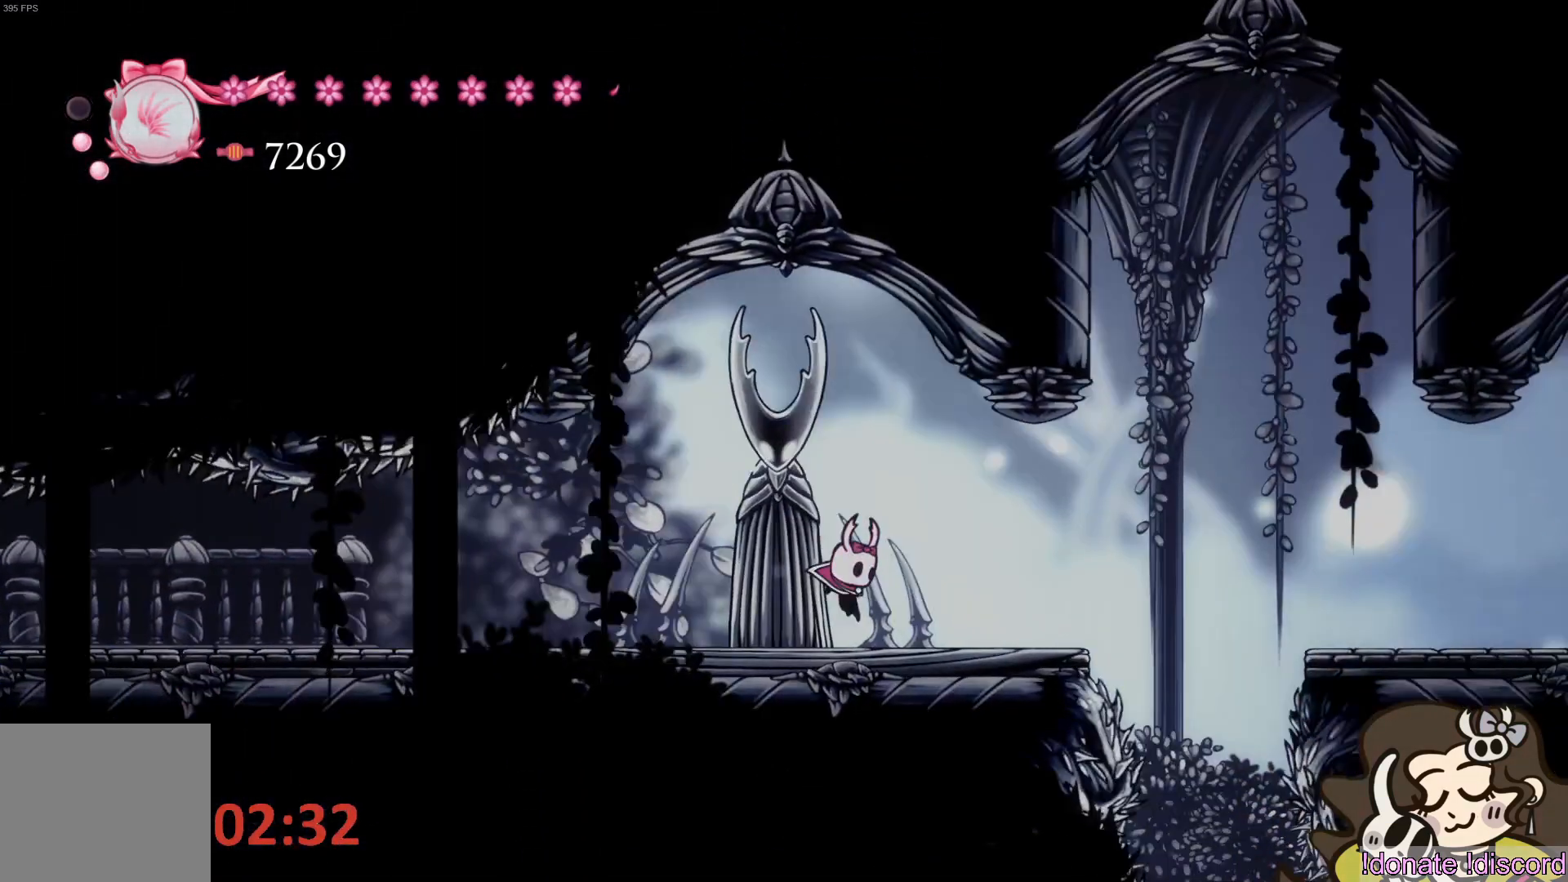
{"buttons": ["R2"], "left_stick": "right", "events": [[217, "CROSS", "down"], [367, "CROSS", "up"], [383, "R2", "down"]]}
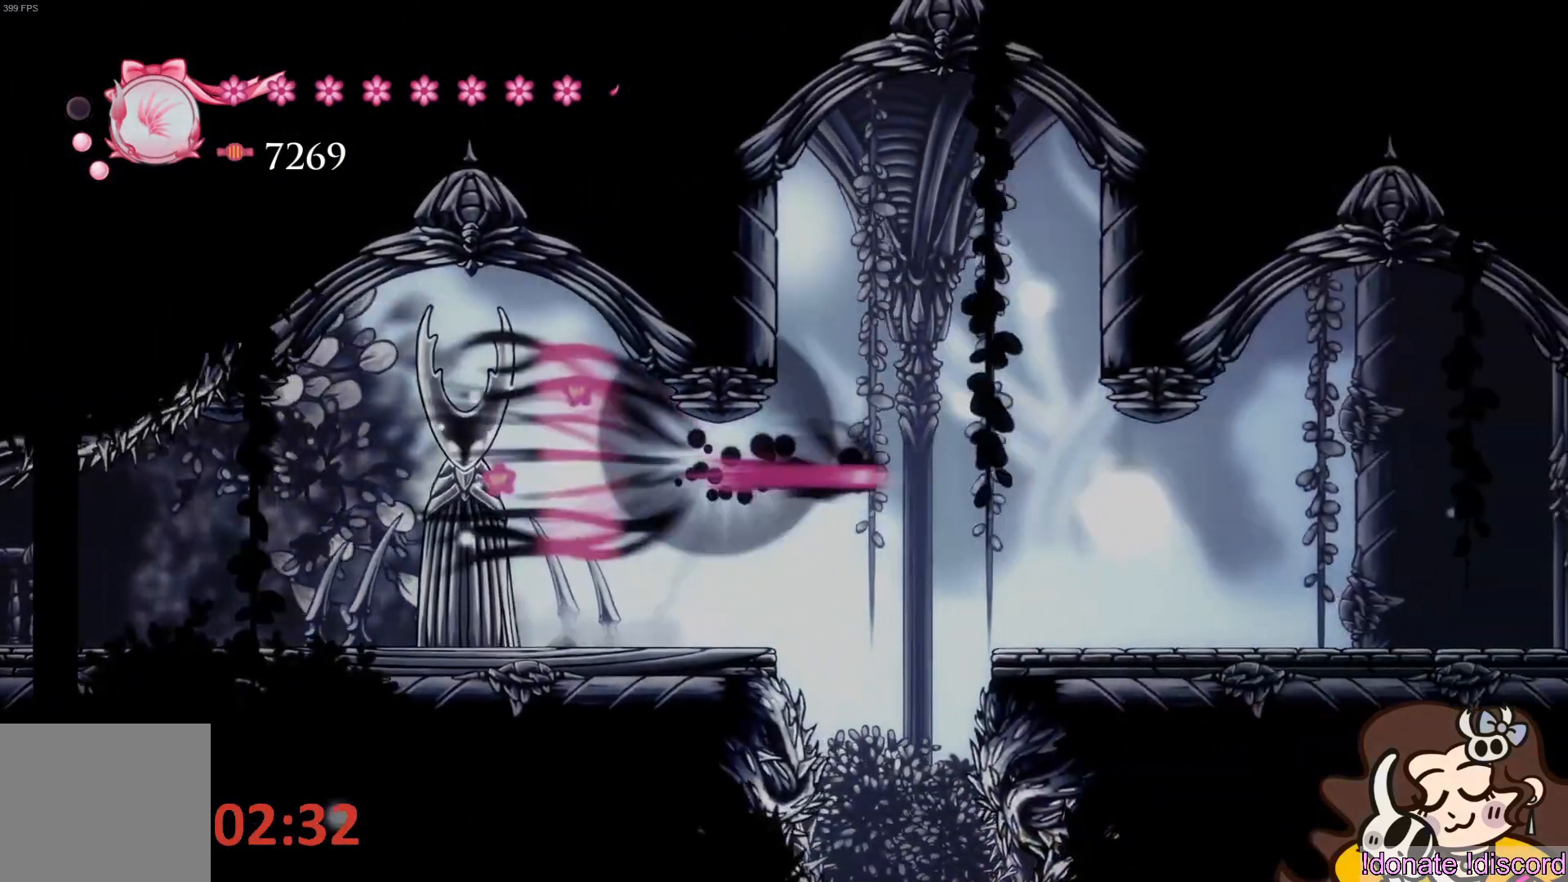
{"buttons": ["R2"], "left_stick": "right", "events": [[67, "R2", "up"], [483, "R2", "down"]]}
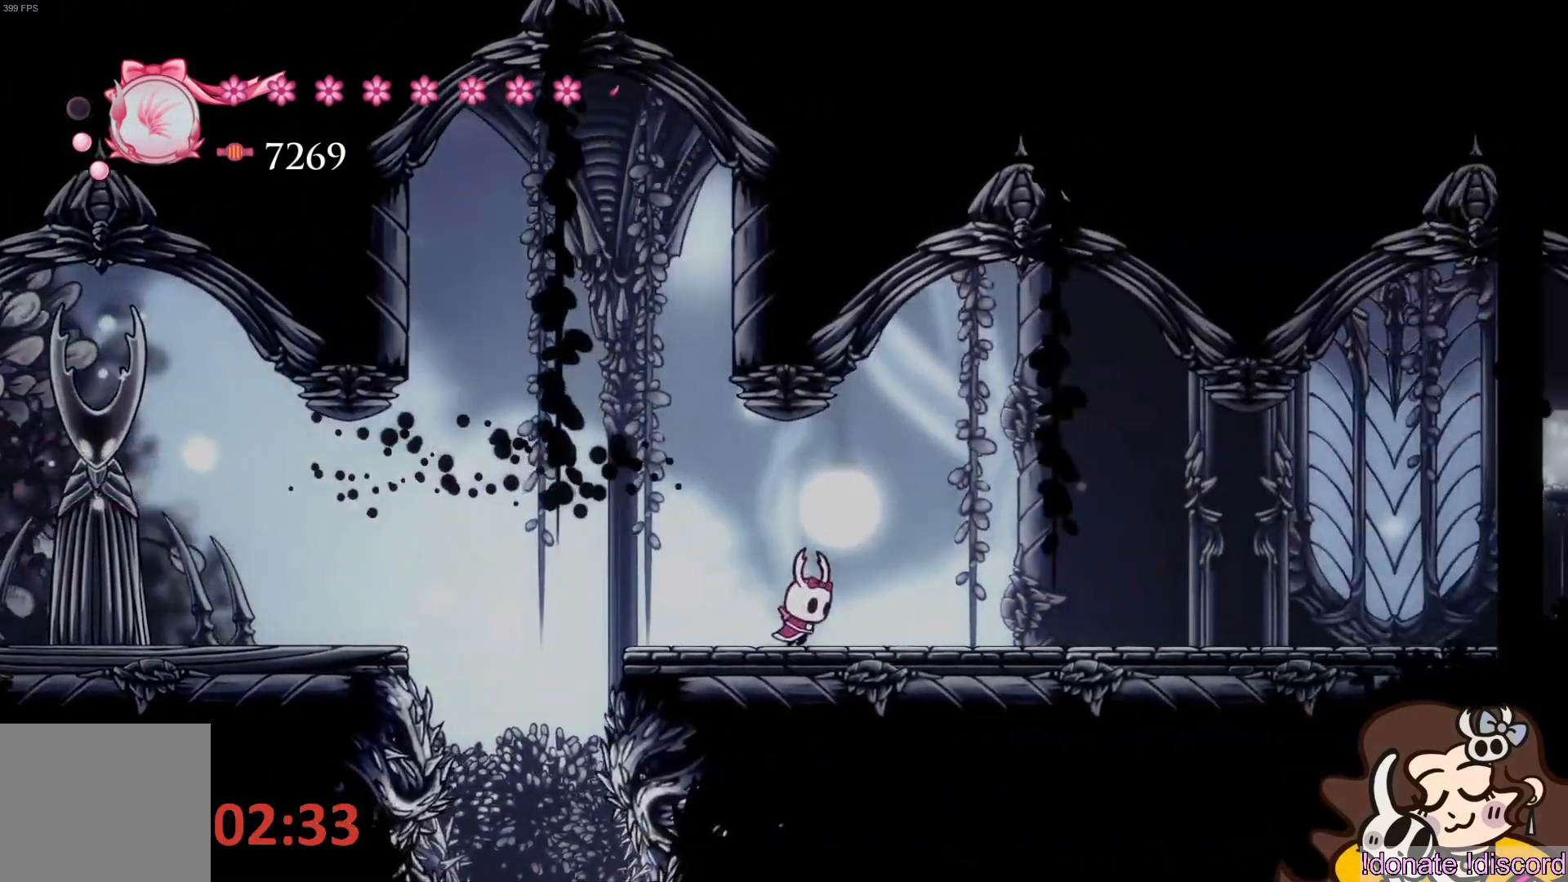
{"buttons": ["R2"], "left_stick": "right", "events": [[183, "R2", "up"], [433, "R2", "down"]]}
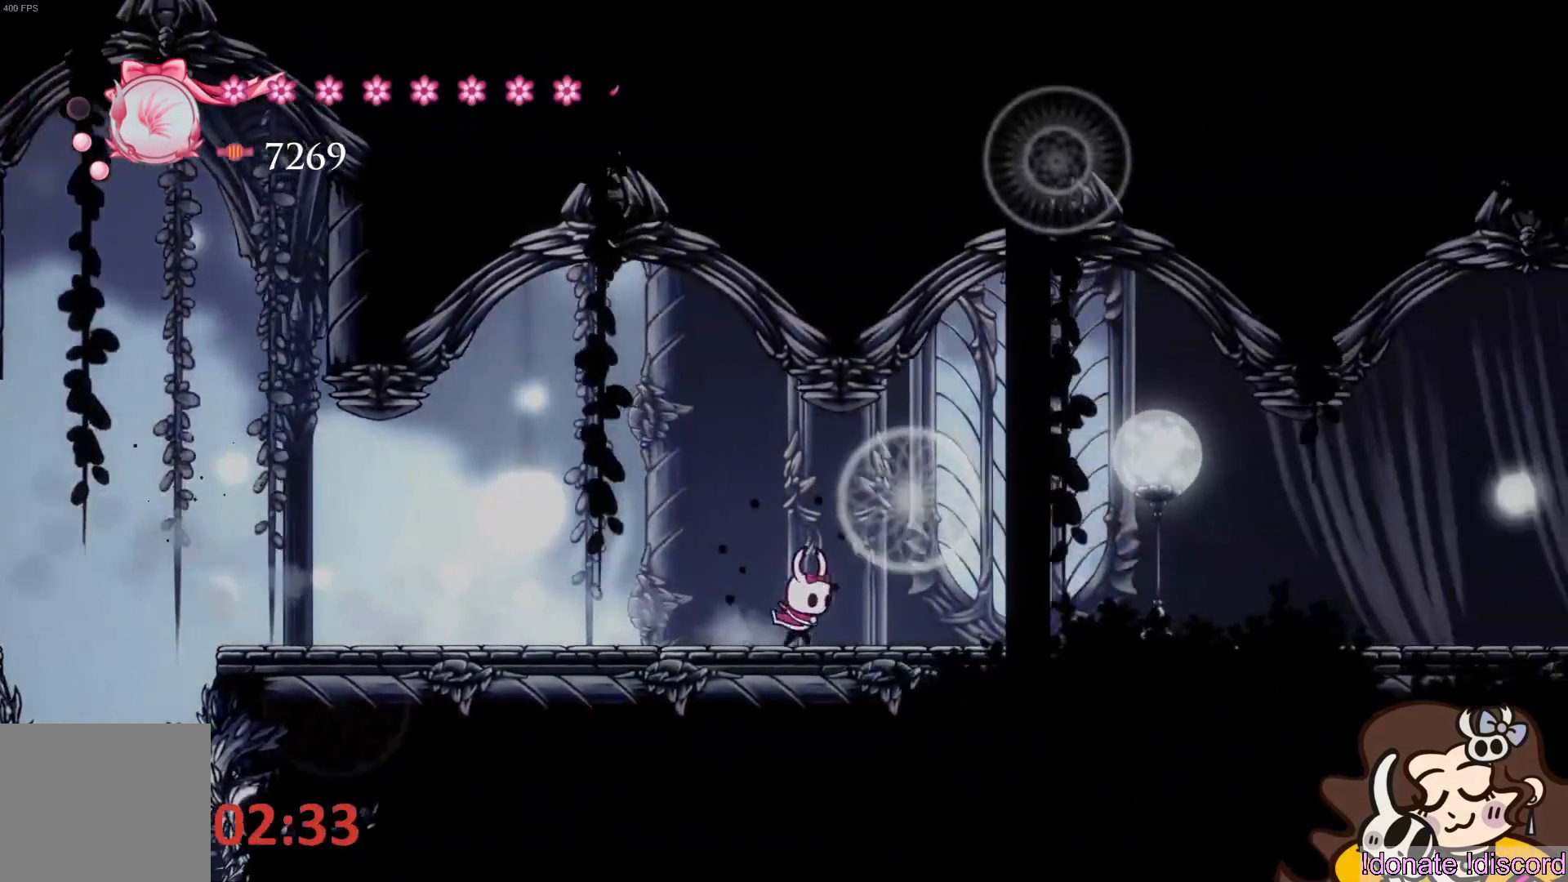
{"buttons": [], "left_stick": "right", "events": [[133, "R2", "up"]]}
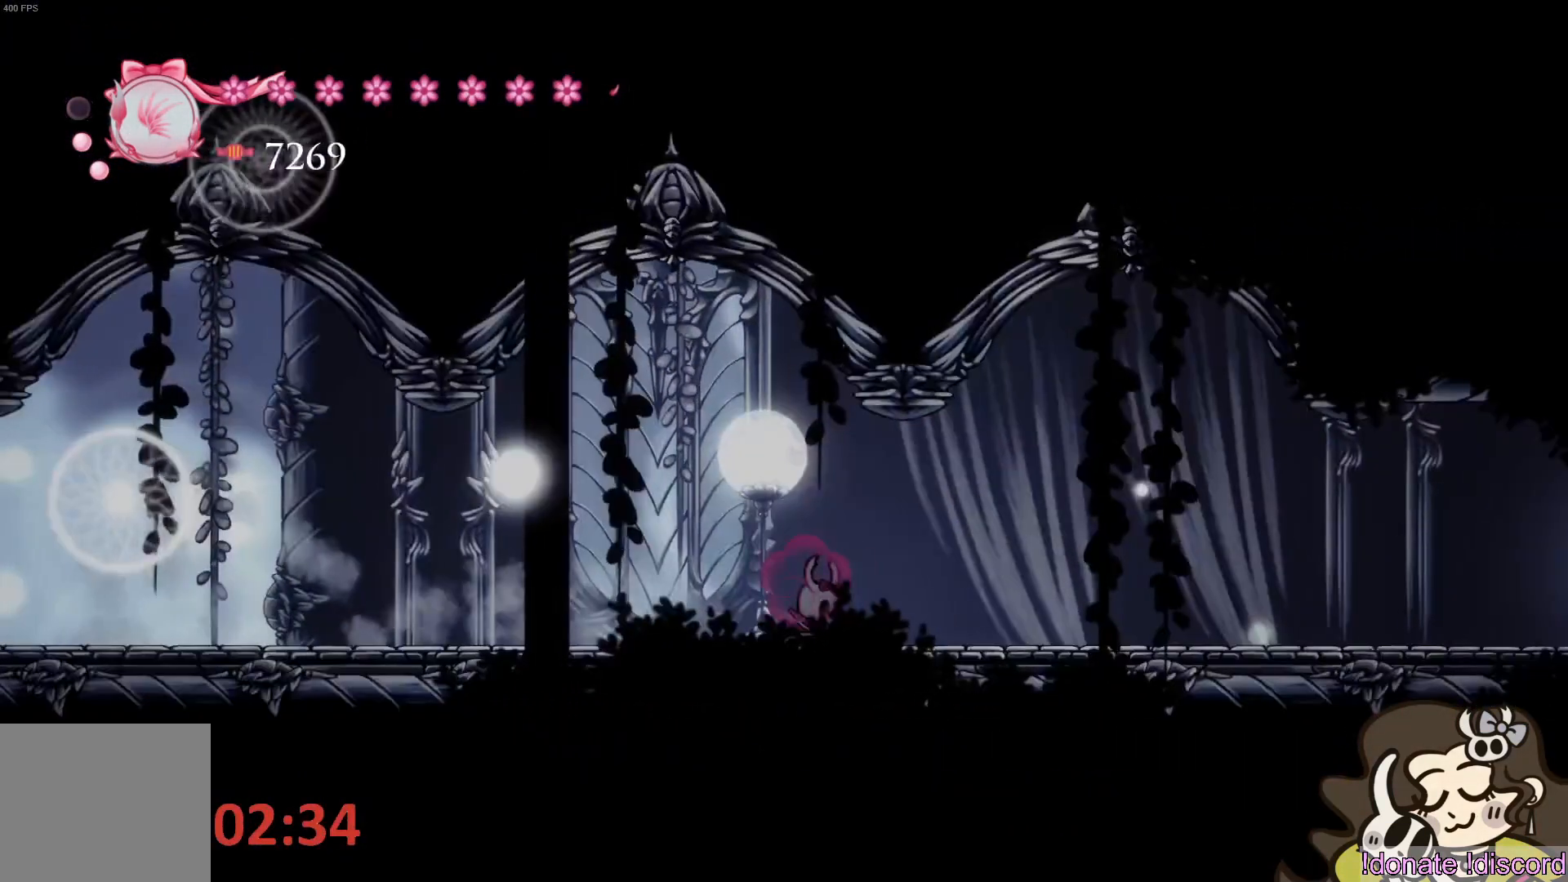
{"buttons": [], "left_stick": "right", "events": [[33, "R2", "down"], [233, "R2", "up"]]}